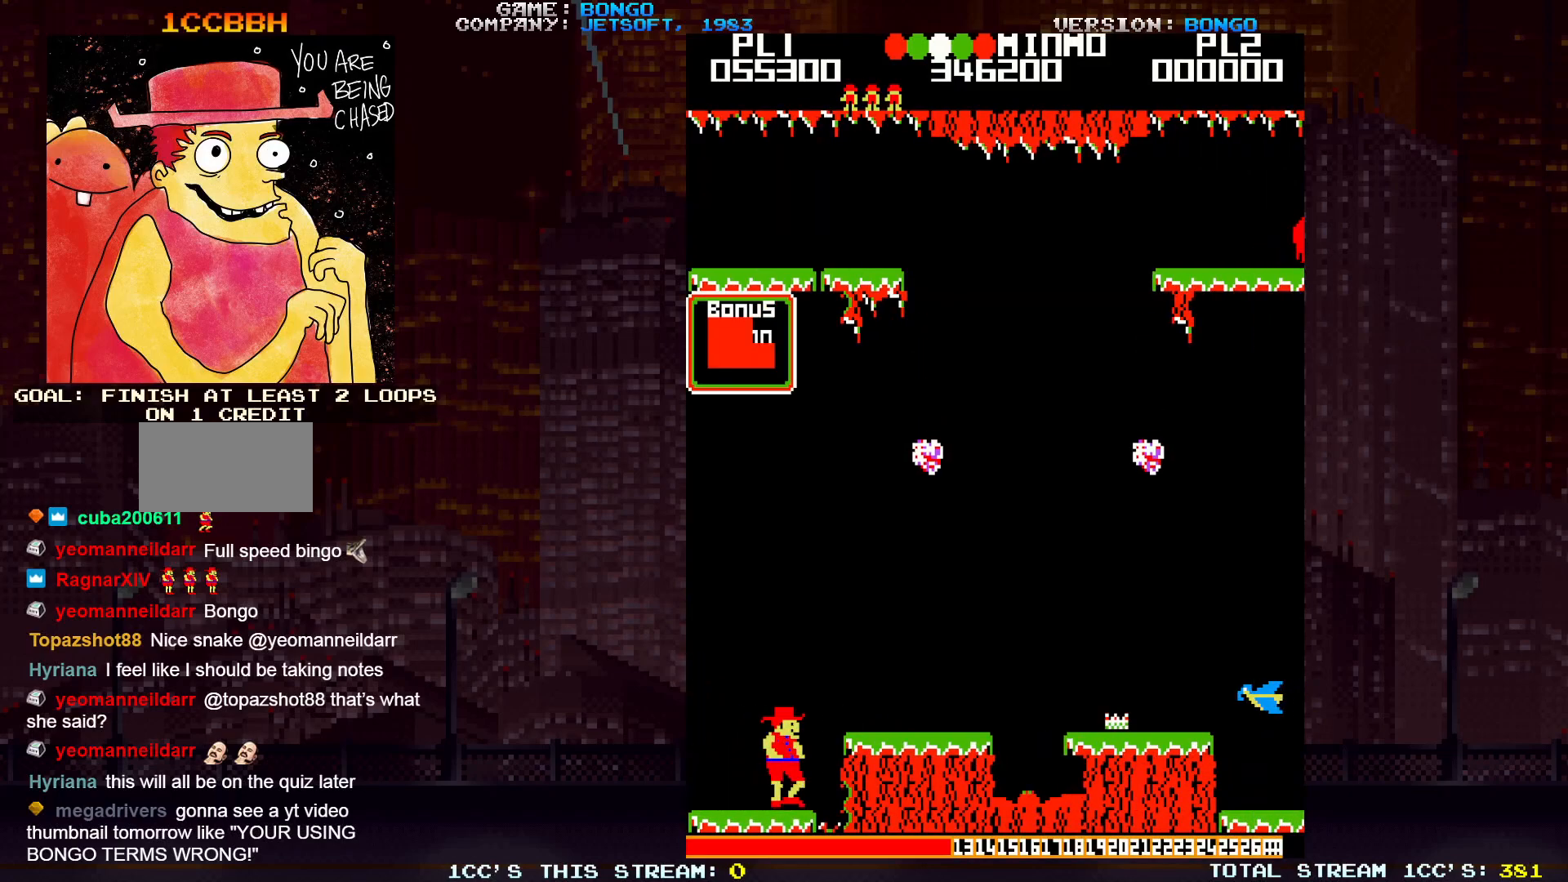
Gameplay with a controller (arcade stick); each line is a JSON object with the inputs held at the frame after it. "events" lists button and stick changes between this image and that frame as [ms after this image, input, new state], when the widget could be followed in between. Not read: L3 R3.
{"buttons": [], "left_stick": "center", "events": [[67, "SQUARE", "down"], [233, "SQUARE", "up"], [500, "left_stick", "center"]]}
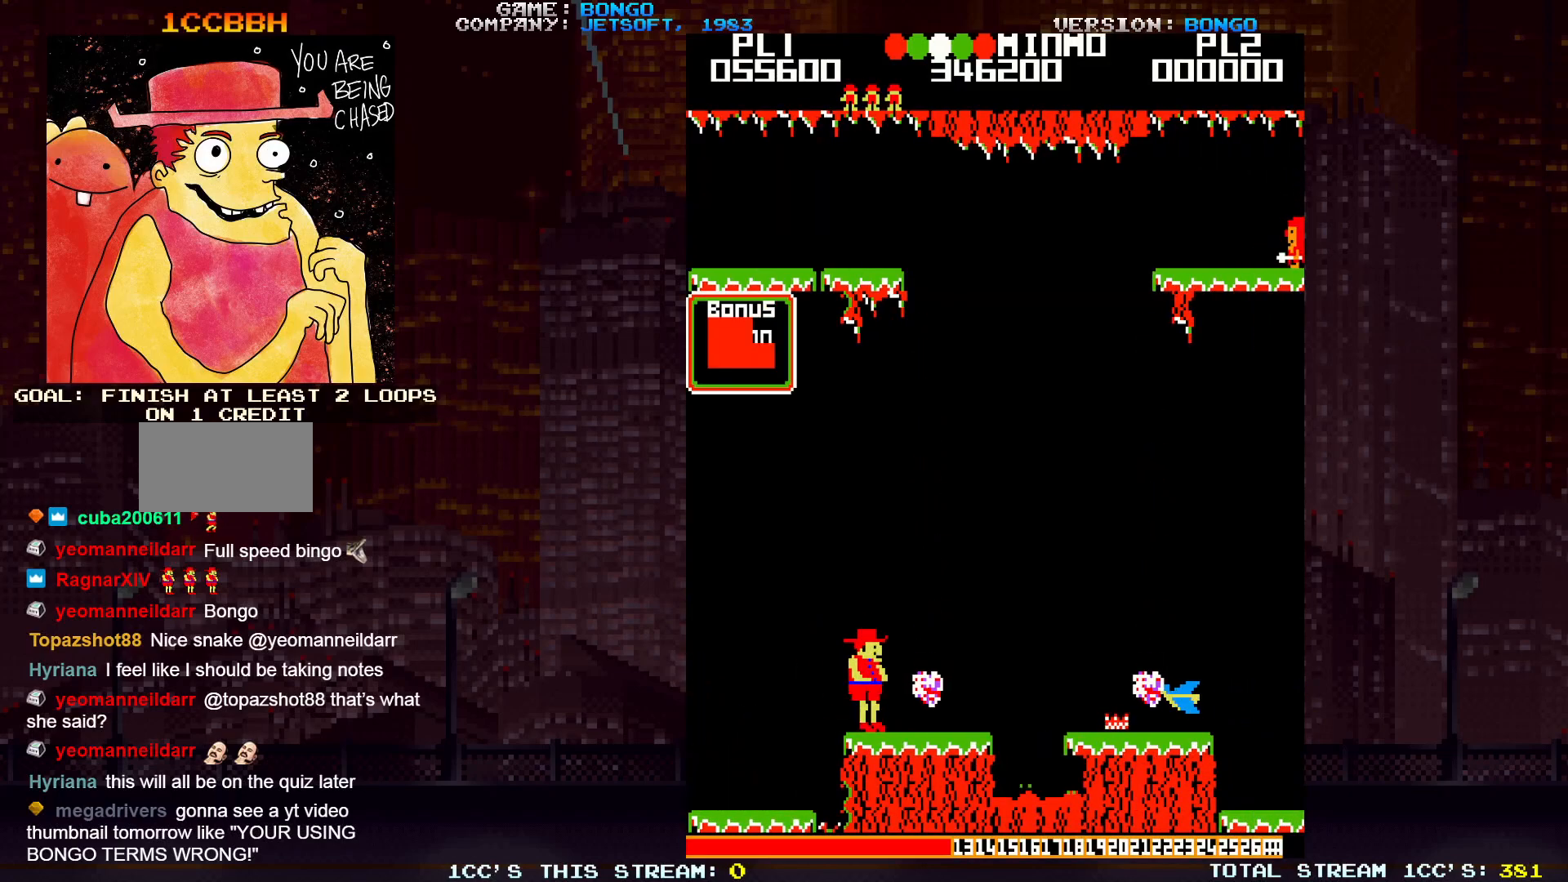
{"buttons": [], "left_stick": "right", "events": [[217, "left_stick", "right"]]}
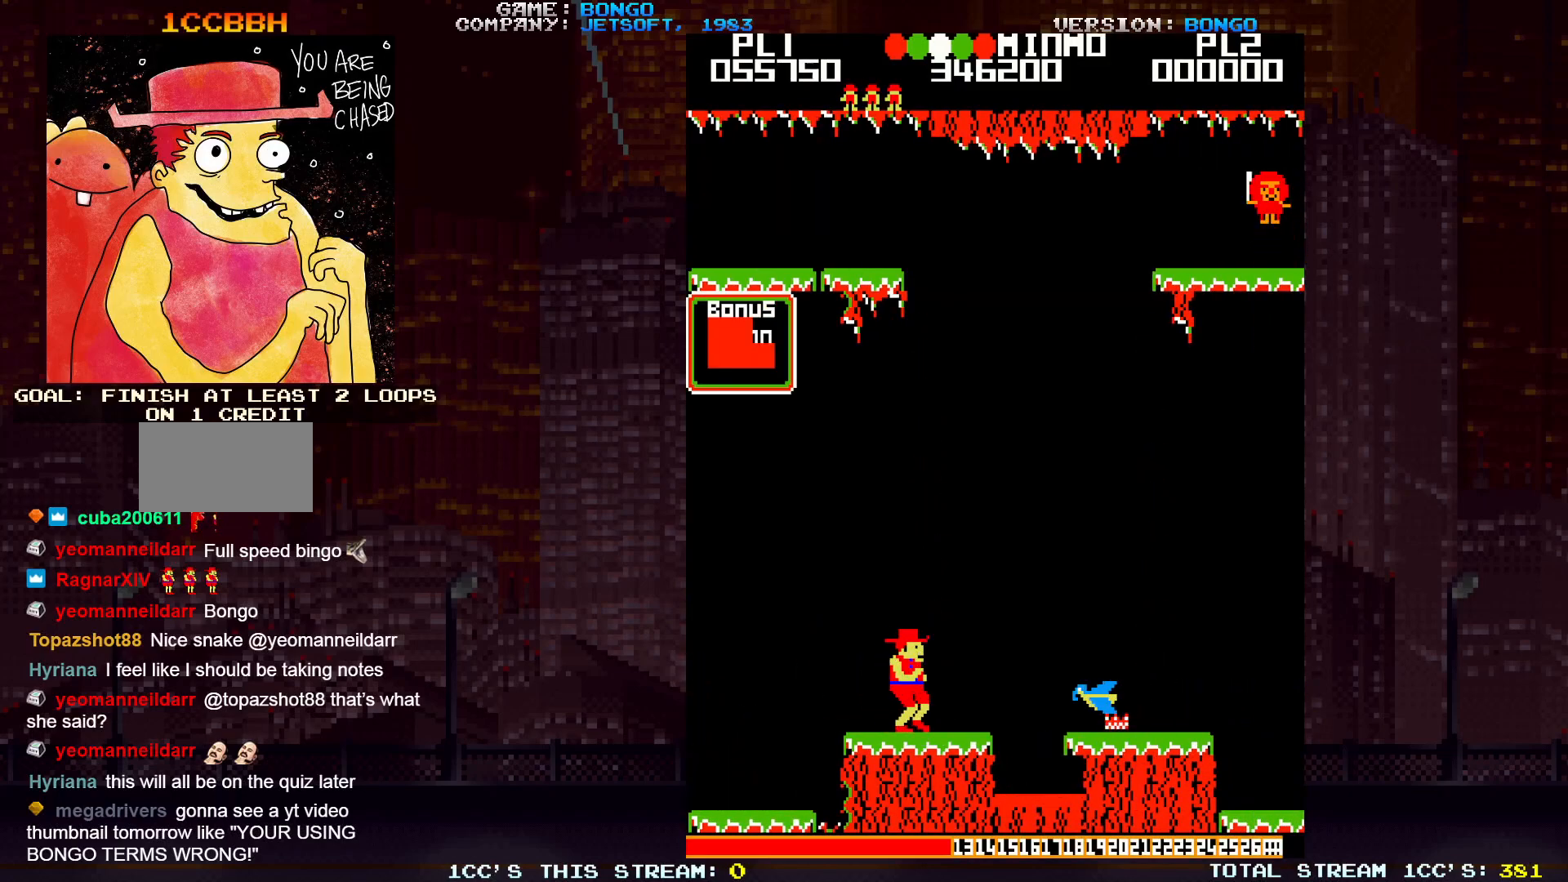
{"buttons": [], "left_stick": "center", "events": [[150, "left_stick", "center"]]}
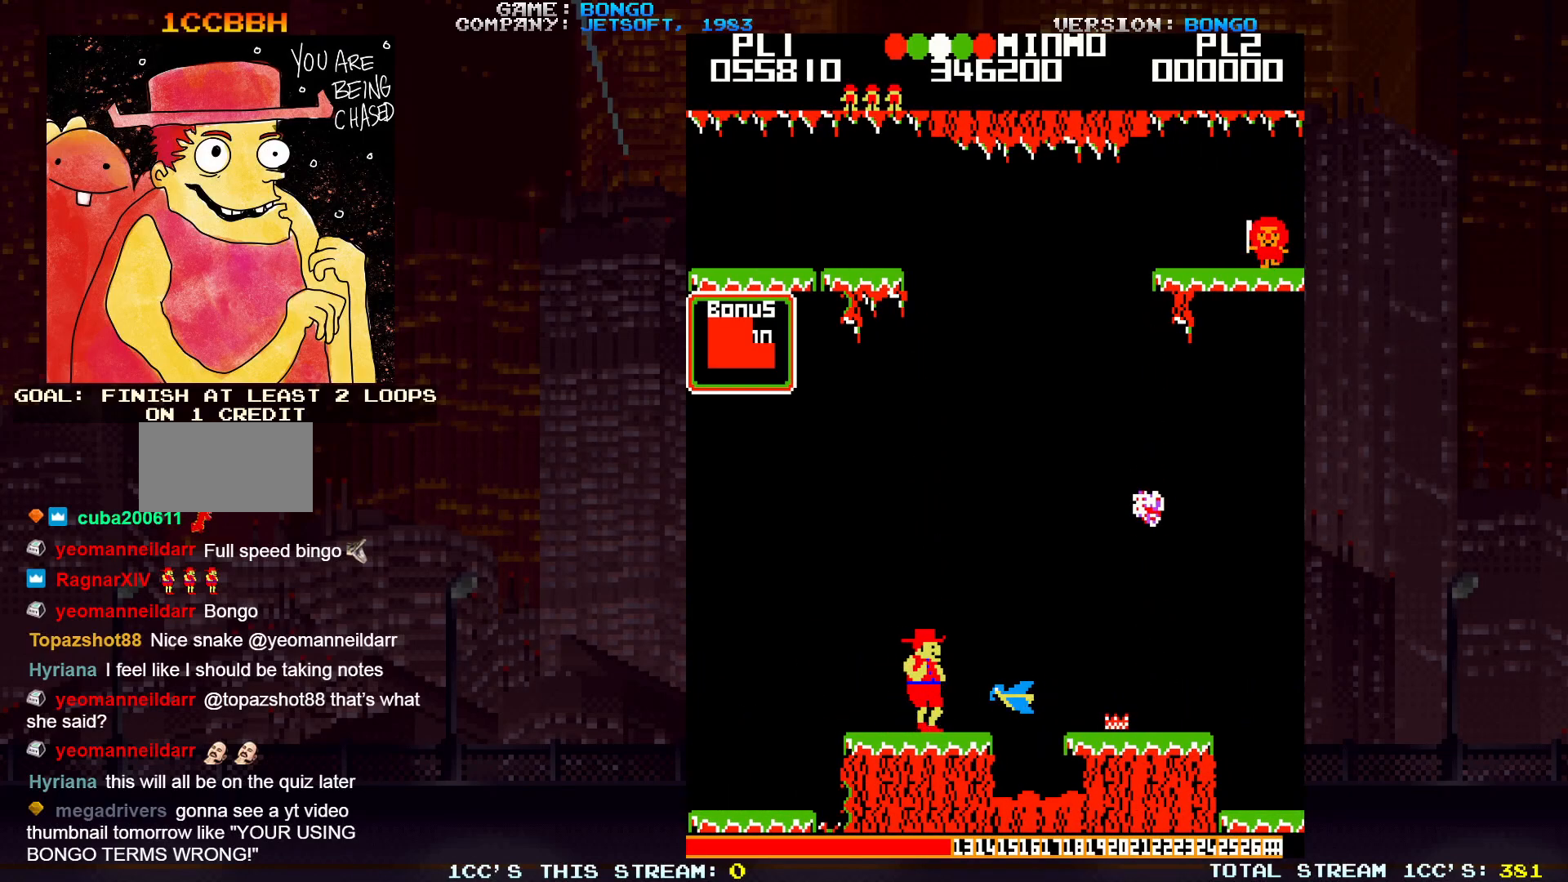
{"buttons": [], "left_stick": "right", "events": [[33, "SQUARE", "down"], [200, "SQUARE", "up"], [200, "left_stick", "right"]]}
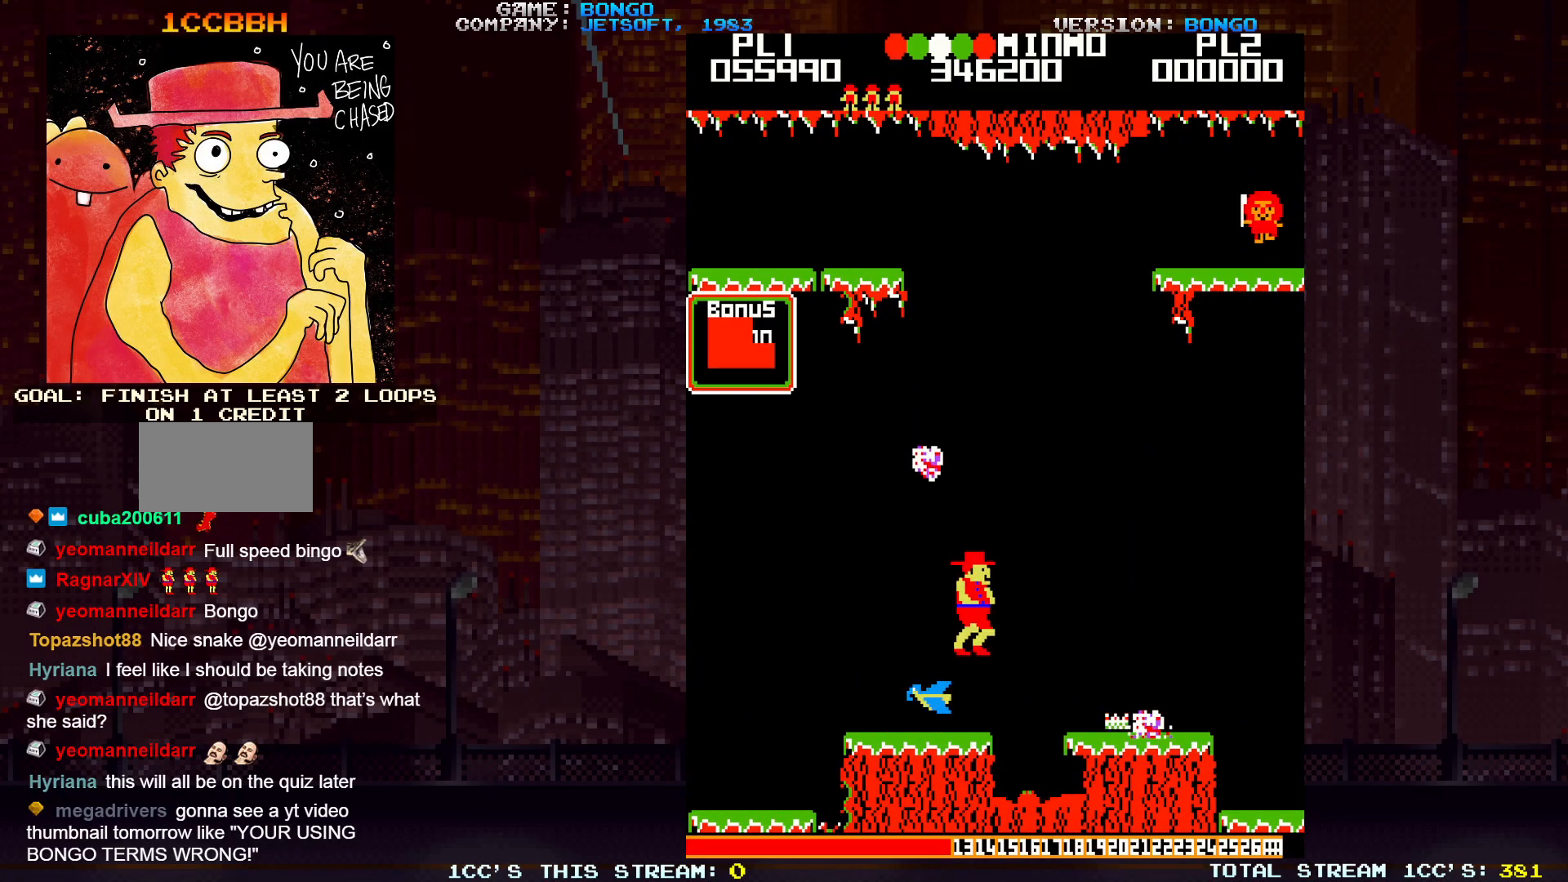
{"buttons": [], "left_stick": "right", "events": [[17, "left_stick", "center"], [333, "SQUARE", "down"], [383, "left_stick", "right"], [483, "SQUARE", "up"]]}
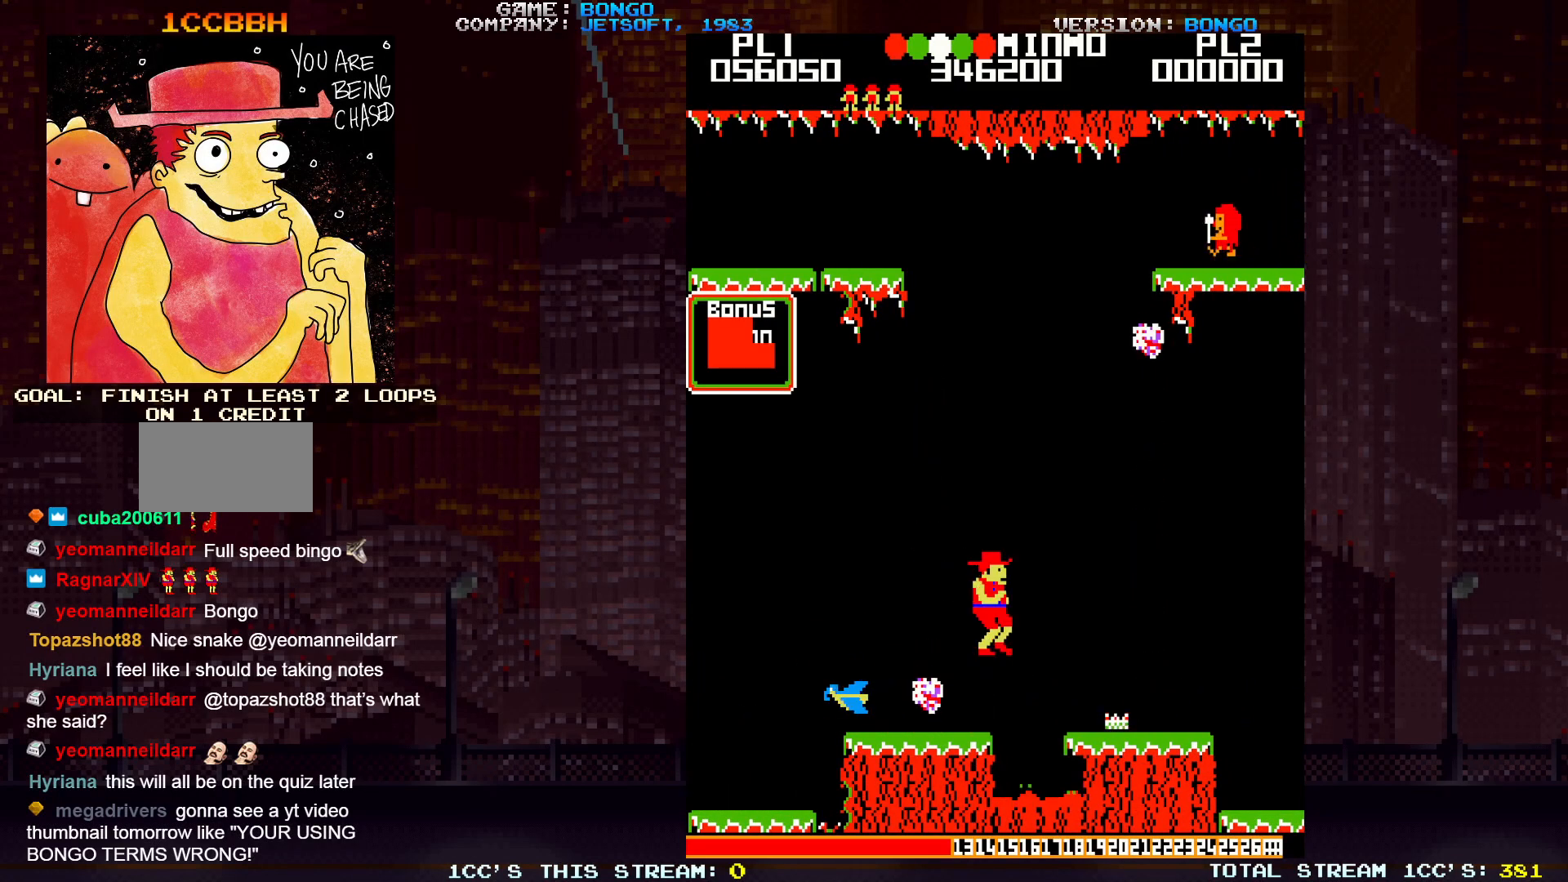
{"buttons": [], "left_stick": "right", "events": []}
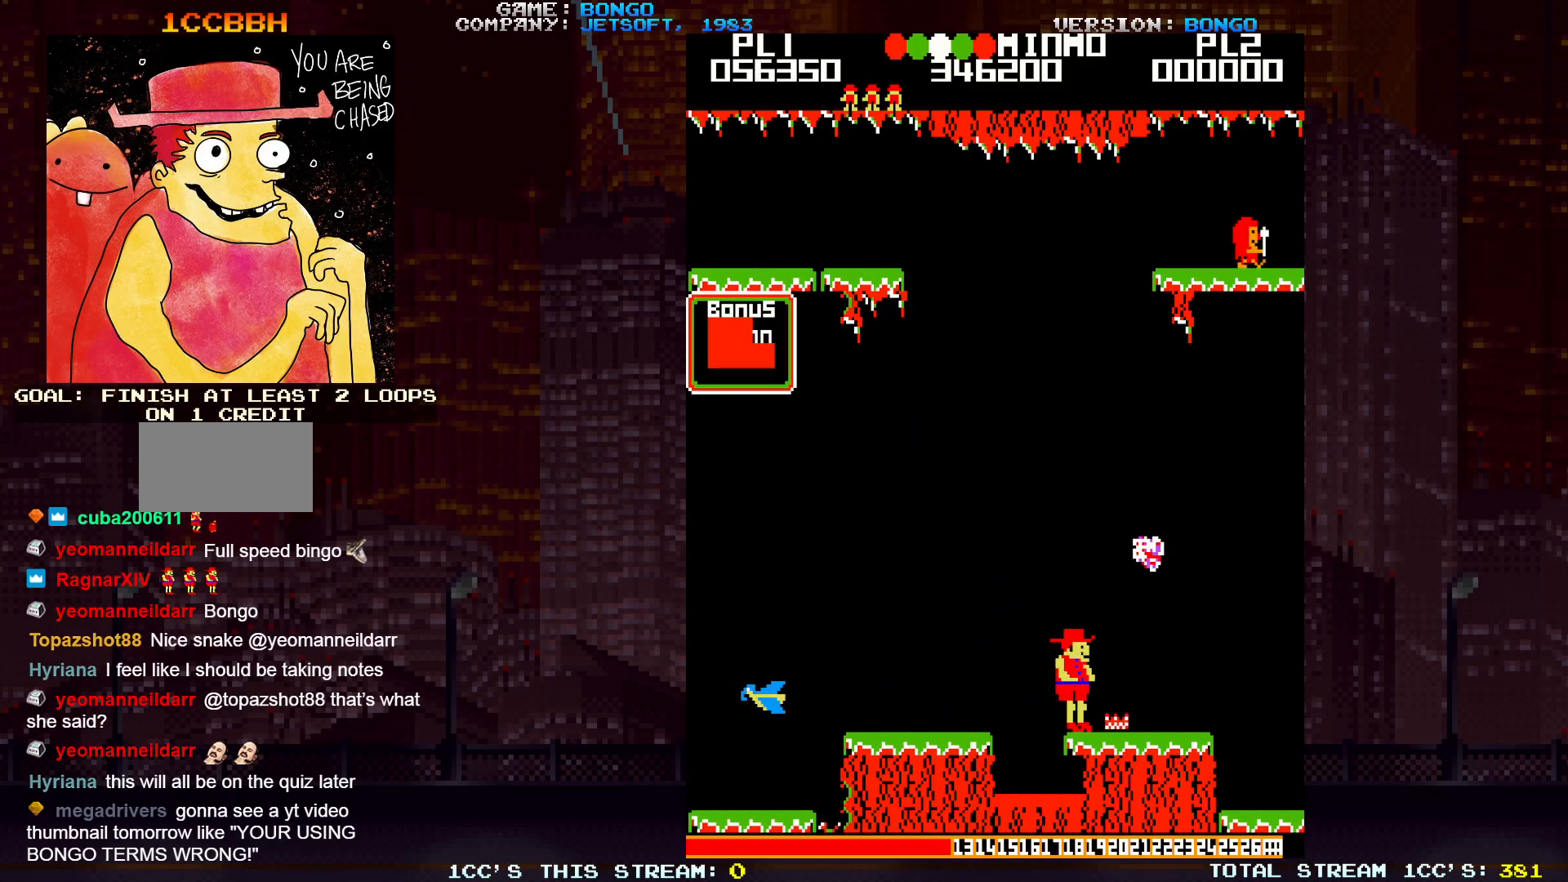
{"buttons": [], "left_stick": "right", "events": [[83, "left_stick", "center"], [350, "left_stick", "right"]]}
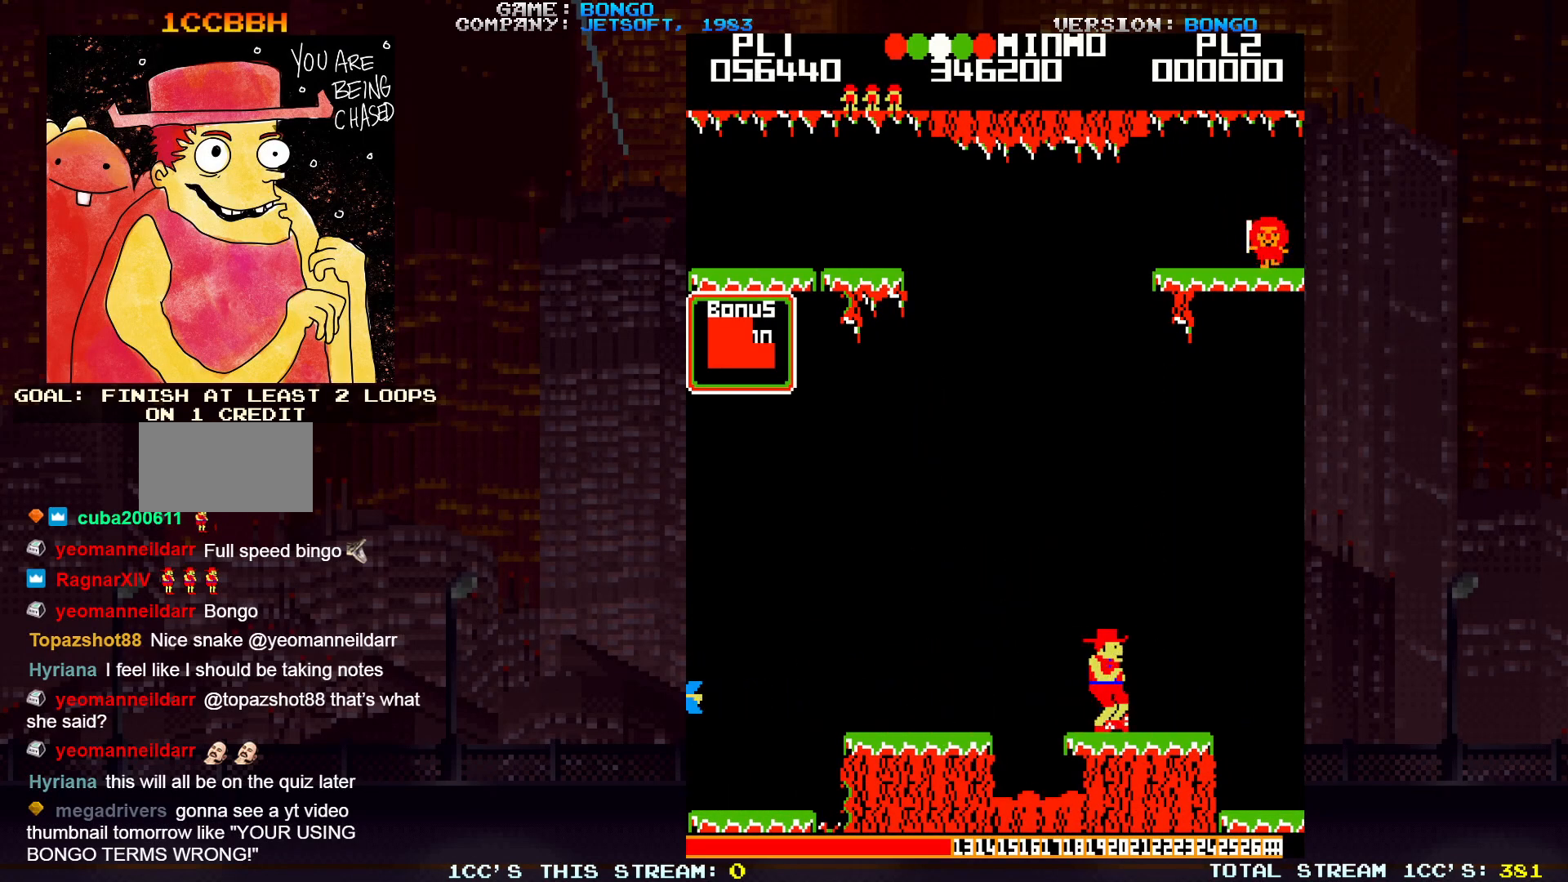
{"buttons": [], "left_stick": "right", "events": [[367, "SQUARE", "down"], [467, "SQUARE", "up"]]}
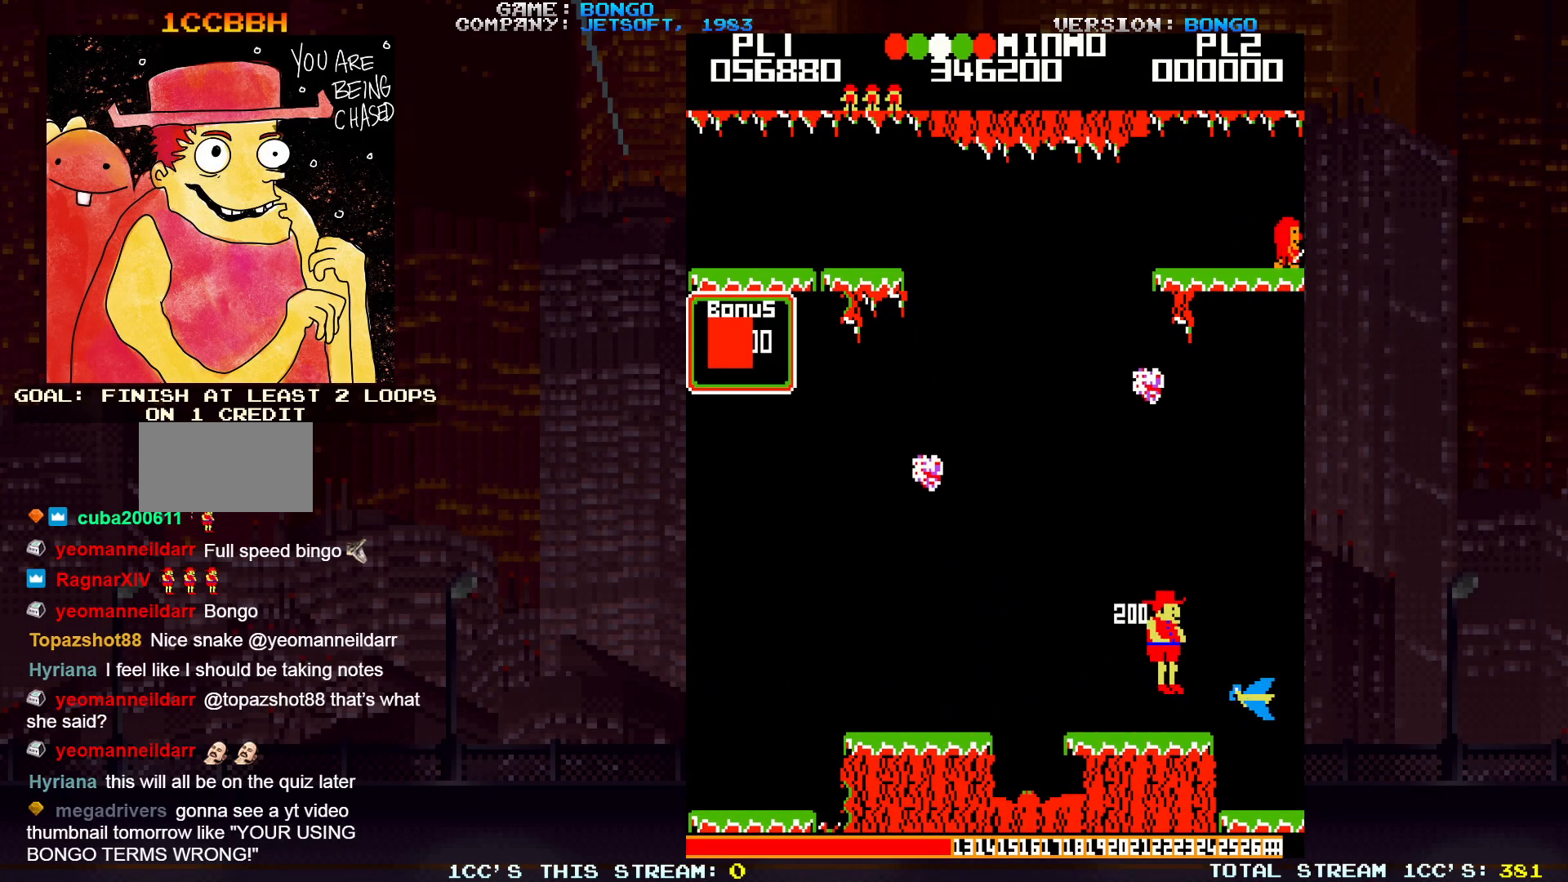
{"buttons": [], "left_stick": "right", "events": []}
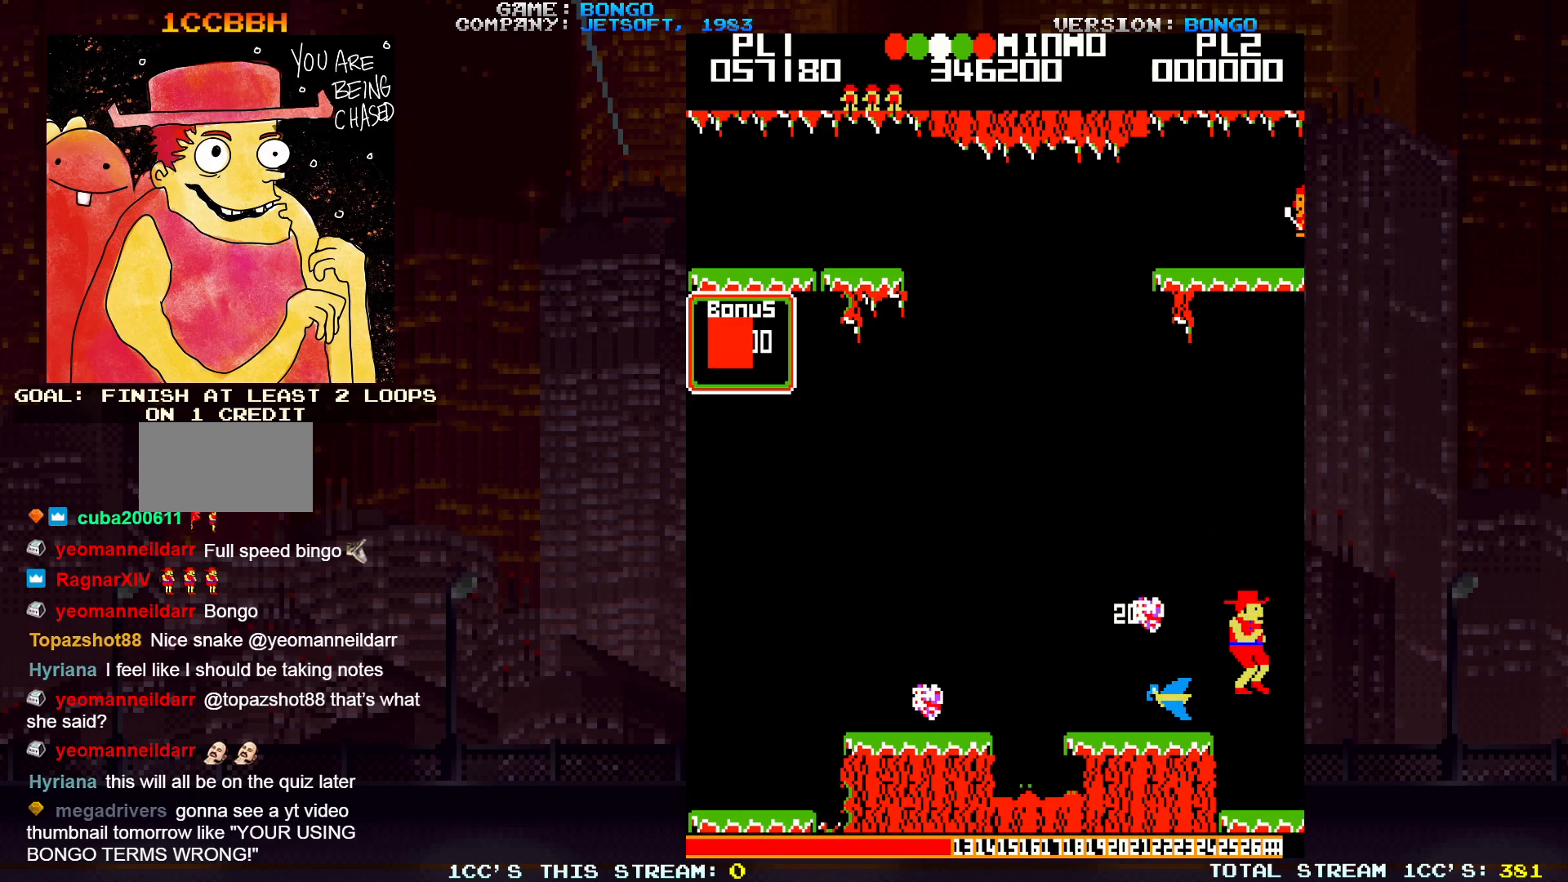
{"buttons": [], "left_stick": "right", "events": []}
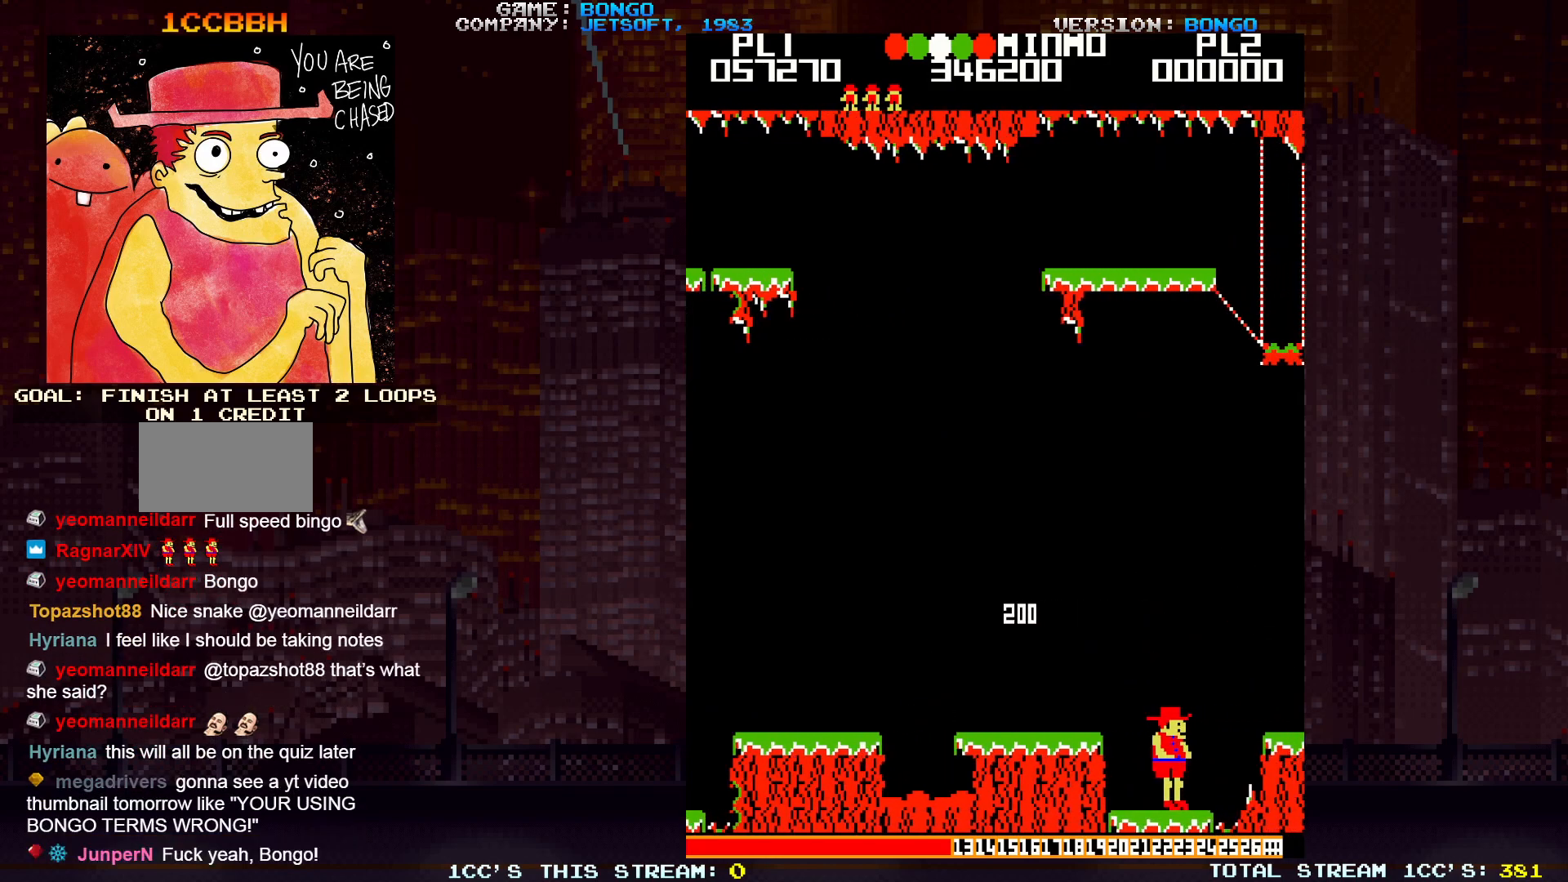
{"buttons": [], "left_stick": "center", "events": [[167, "left_stick", "center"]]}
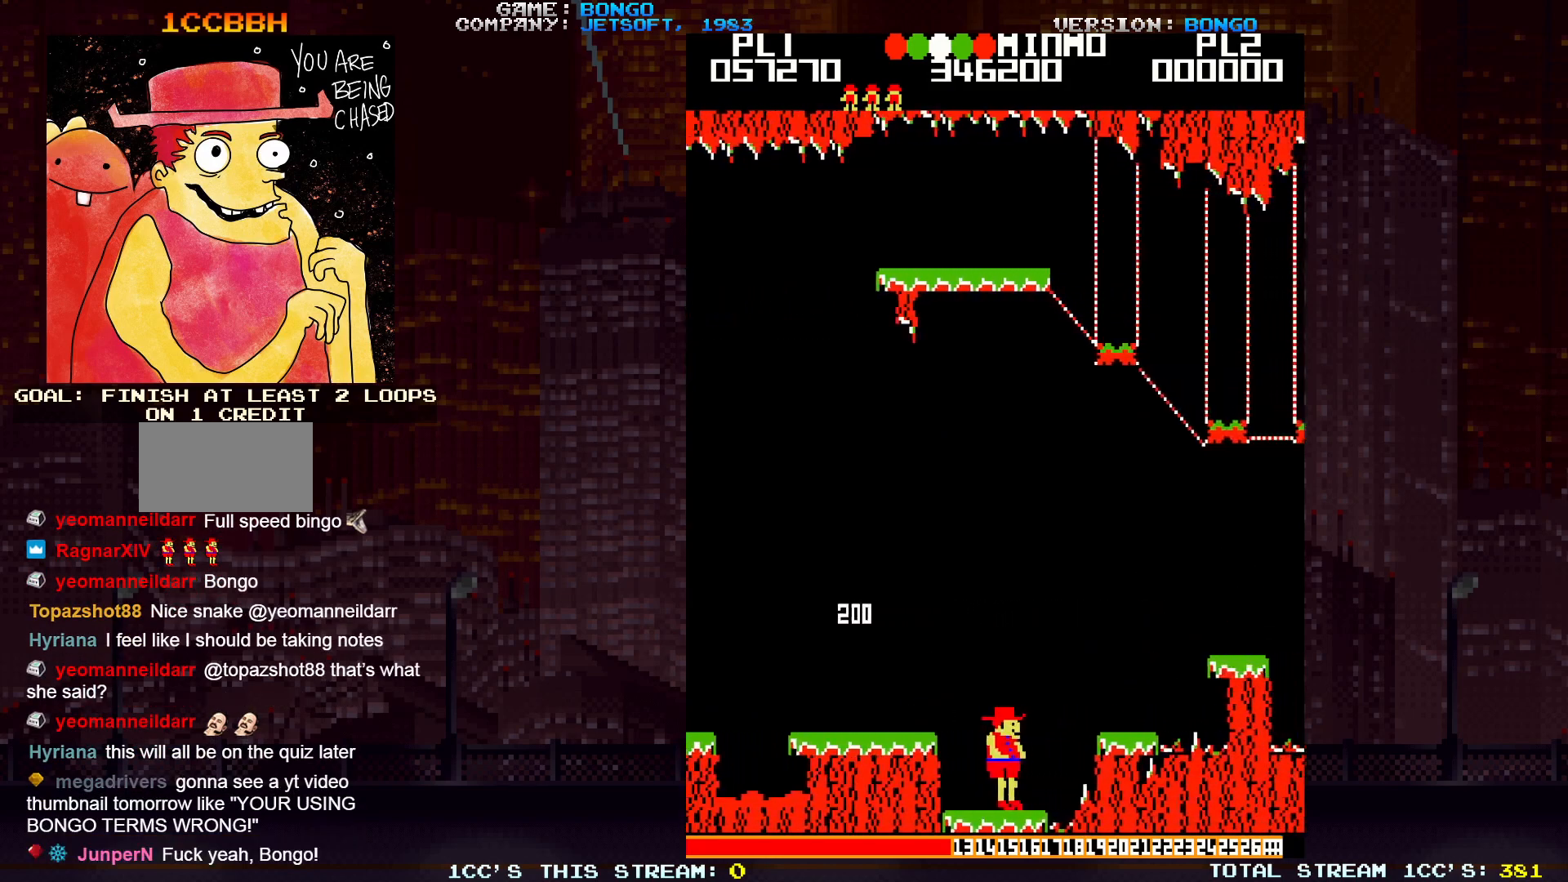
{"buttons": [], "left_stick": "center", "events": []}
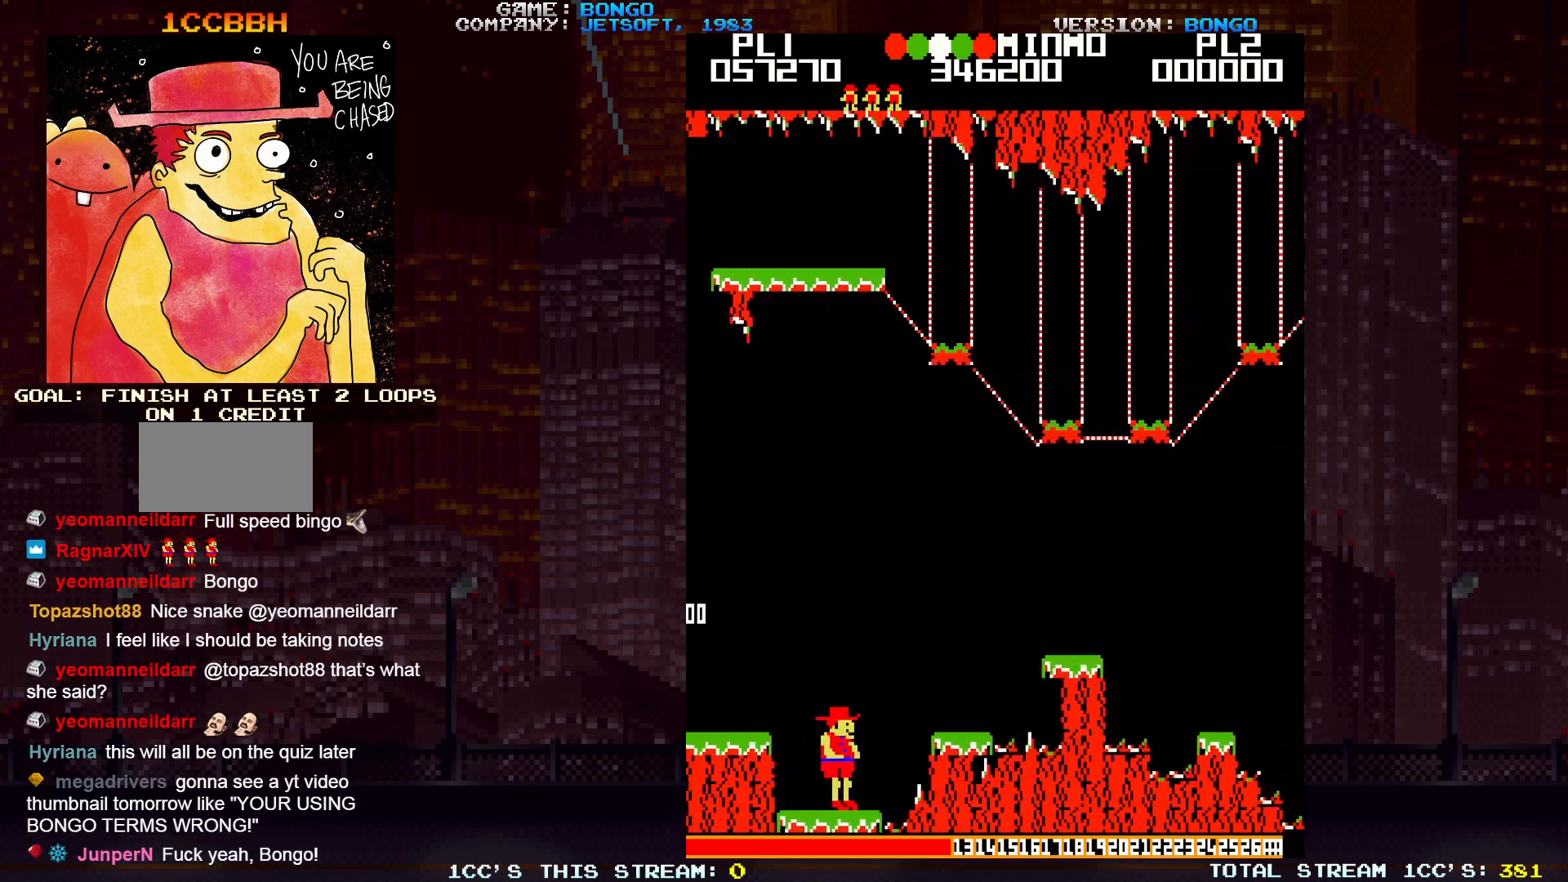
{"buttons": [], "left_stick": "right", "events": [[367, "left_stick", "right"]]}
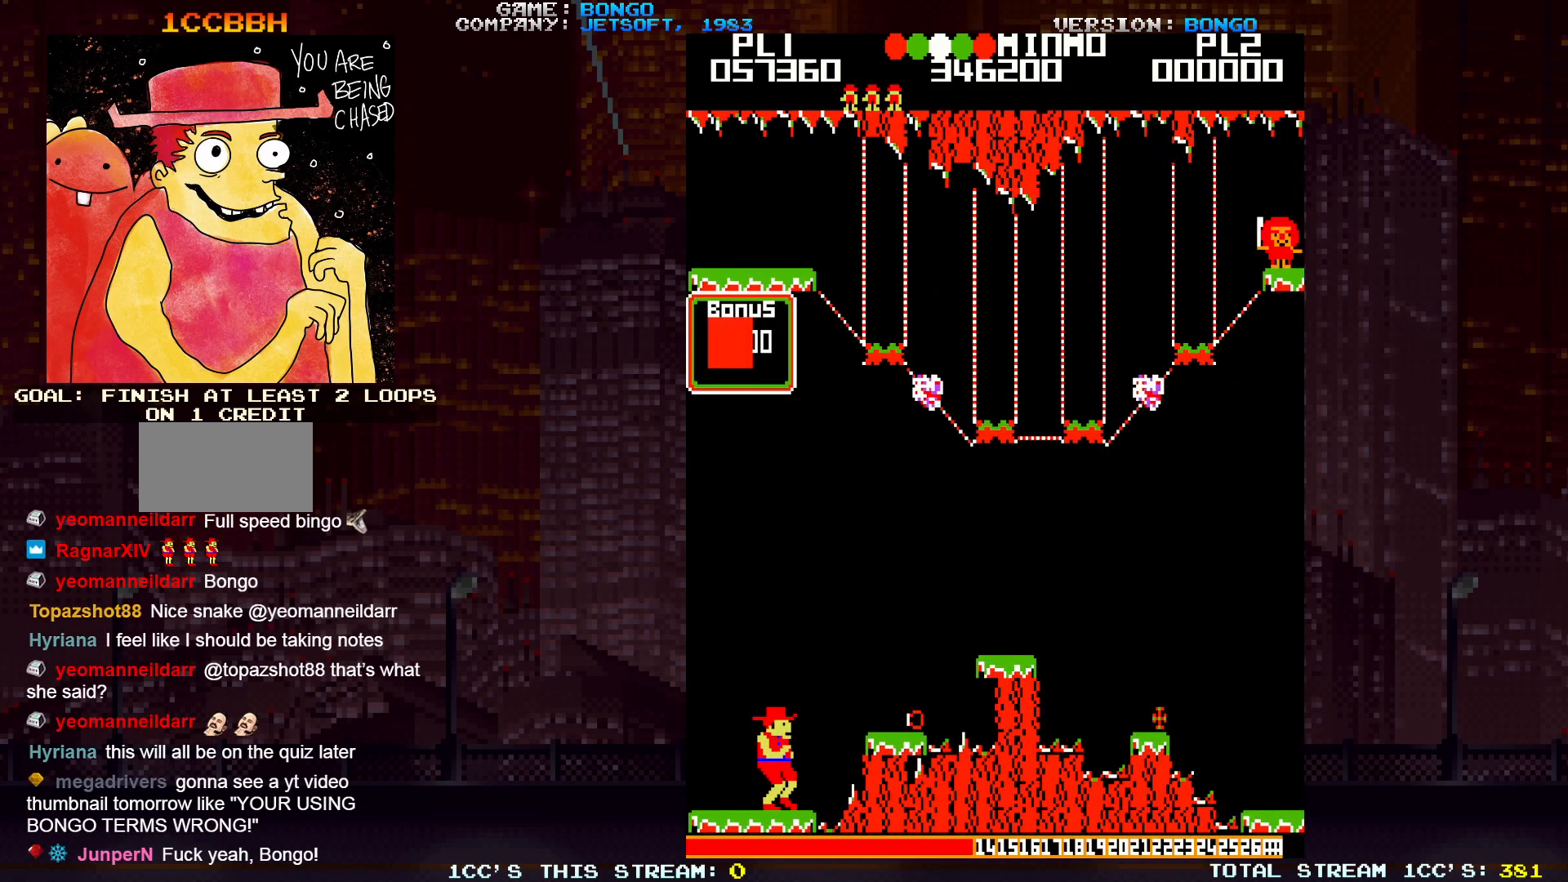
{"buttons": [], "left_stick": "center", "events": [[133, "left_stick", "center"]]}
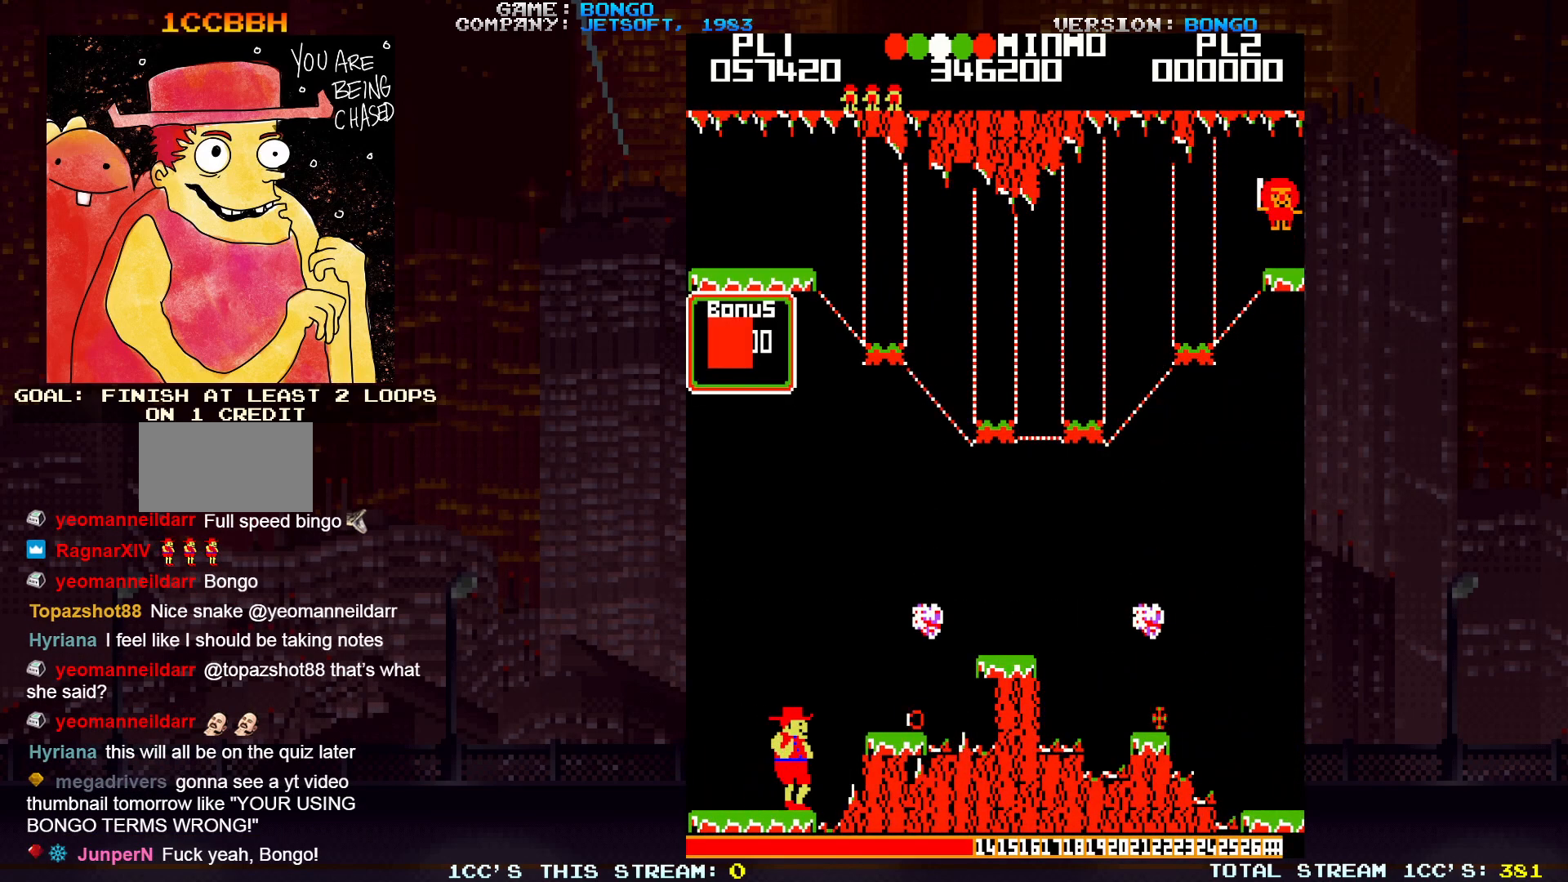
{"buttons": [], "left_stick": "right", "events": [[50, "left_stick", "right"], [133, "SQUARE", "down"], [267, "SQUARE", "up"]]}
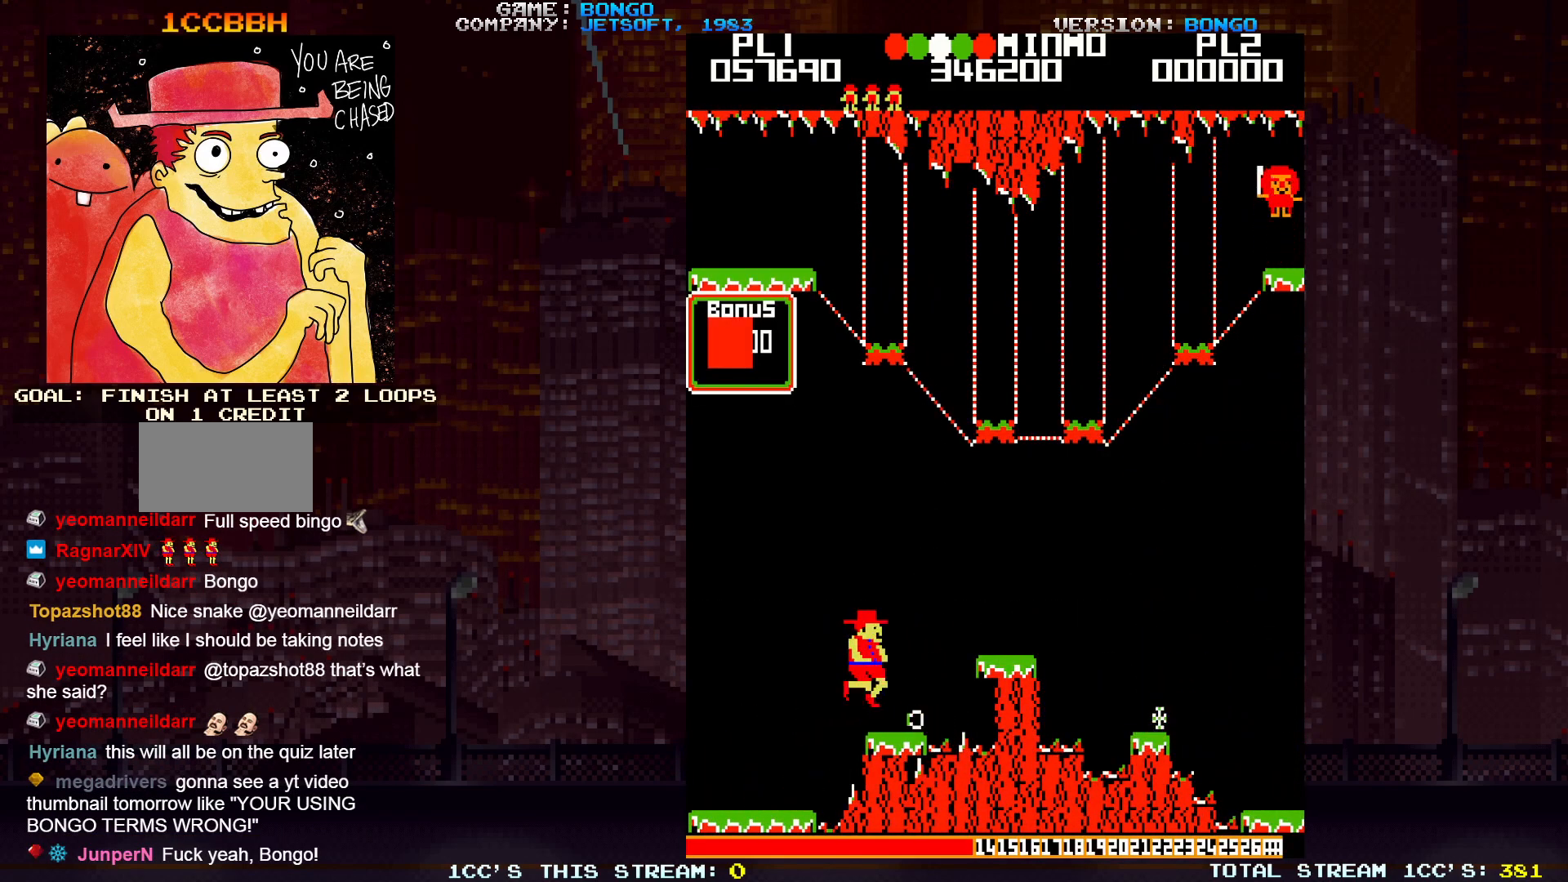
{"buttons": [], "left_stick": "left", "events": [[383, "left_stick", "center"], [467, "left_stick", "left"]]}
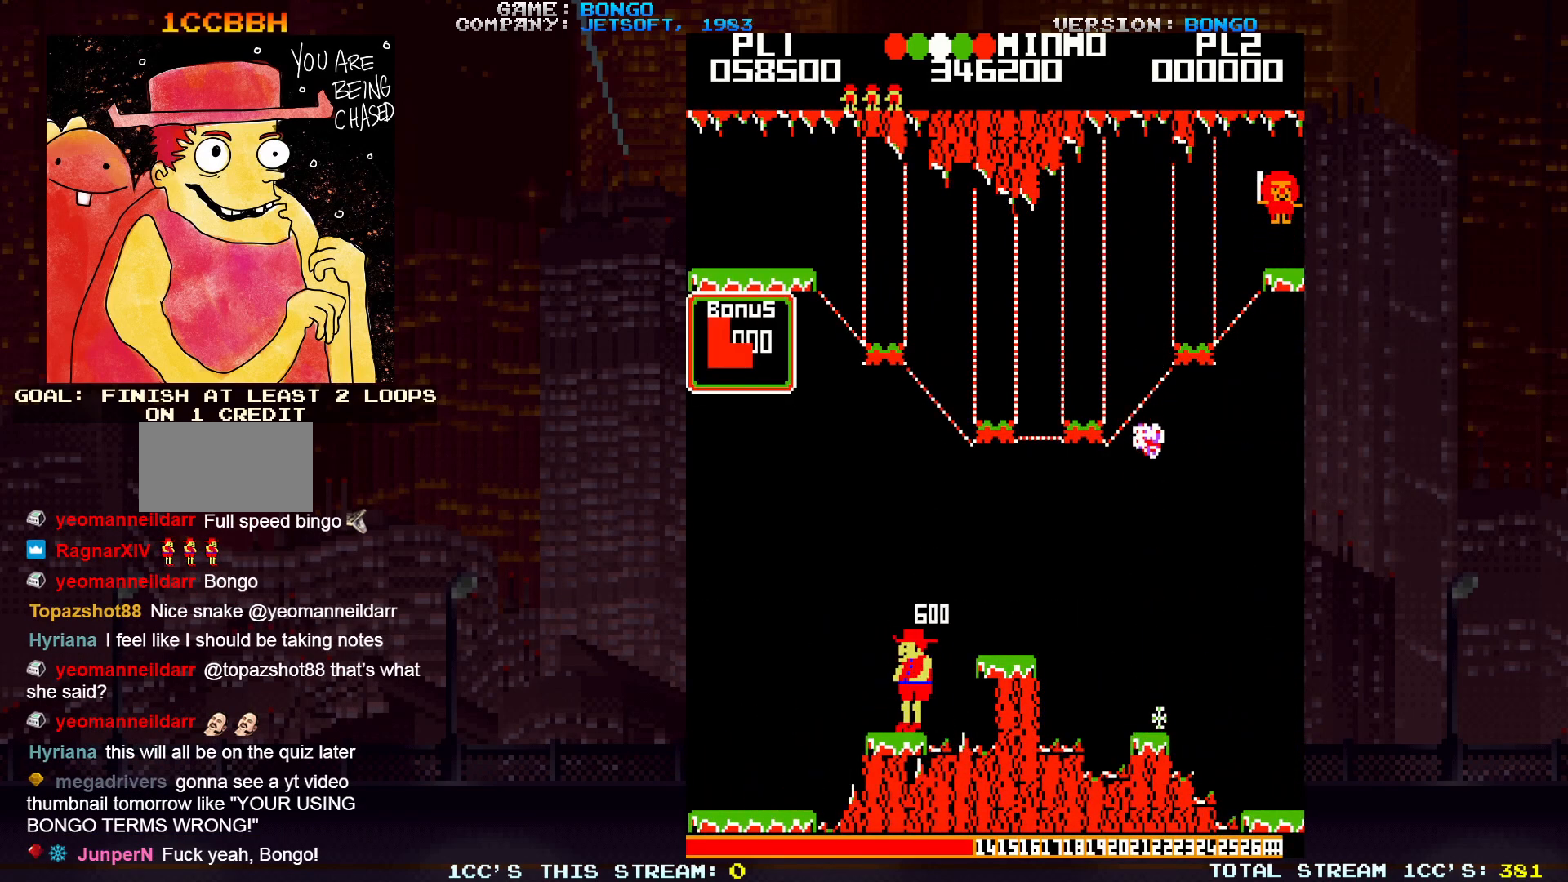
{"buttons": [], "left_stick": "center", "events": [[250, "left_stick", "center"]]}
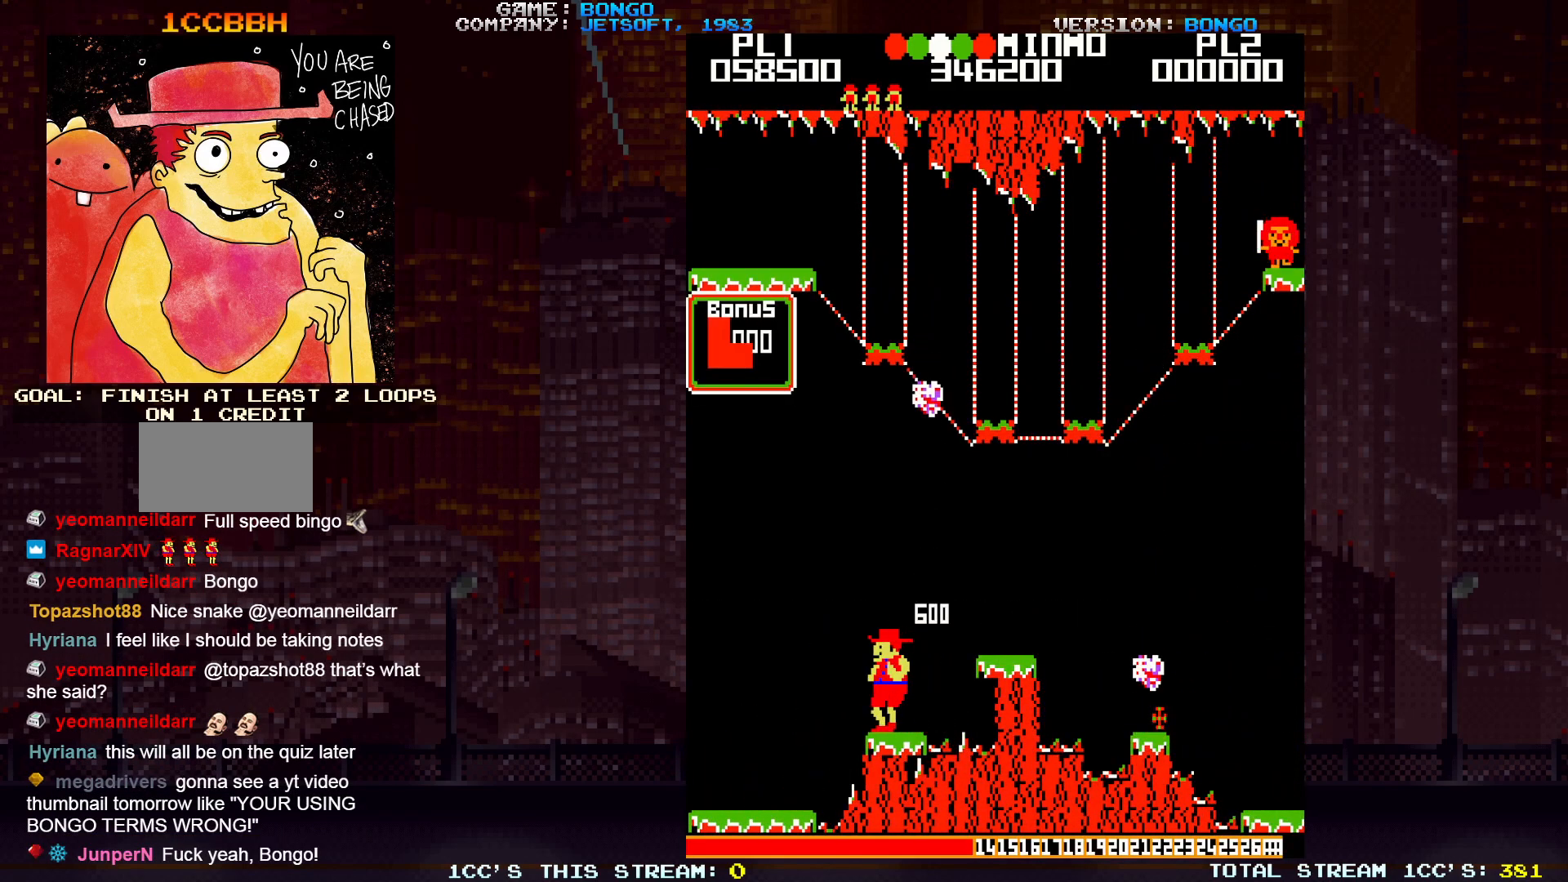
{"buttons": [], "left_stick": "center", "events": [[50, "left_stick", "left"], [100, "left_stick", "center"]]}
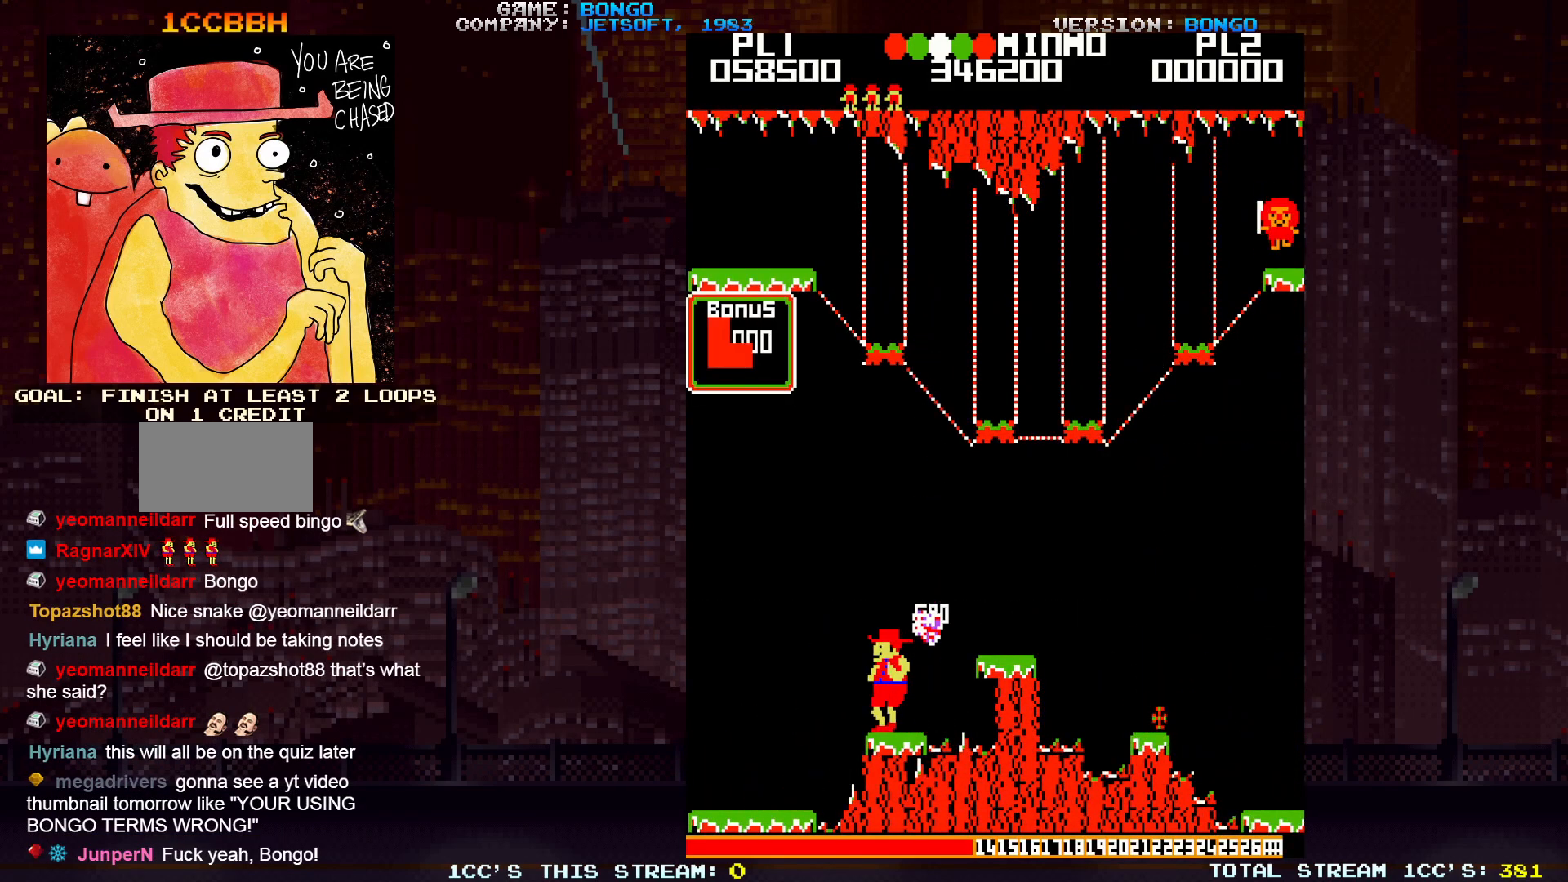
{"buttons": [], "left_stick": "center", "events": []}
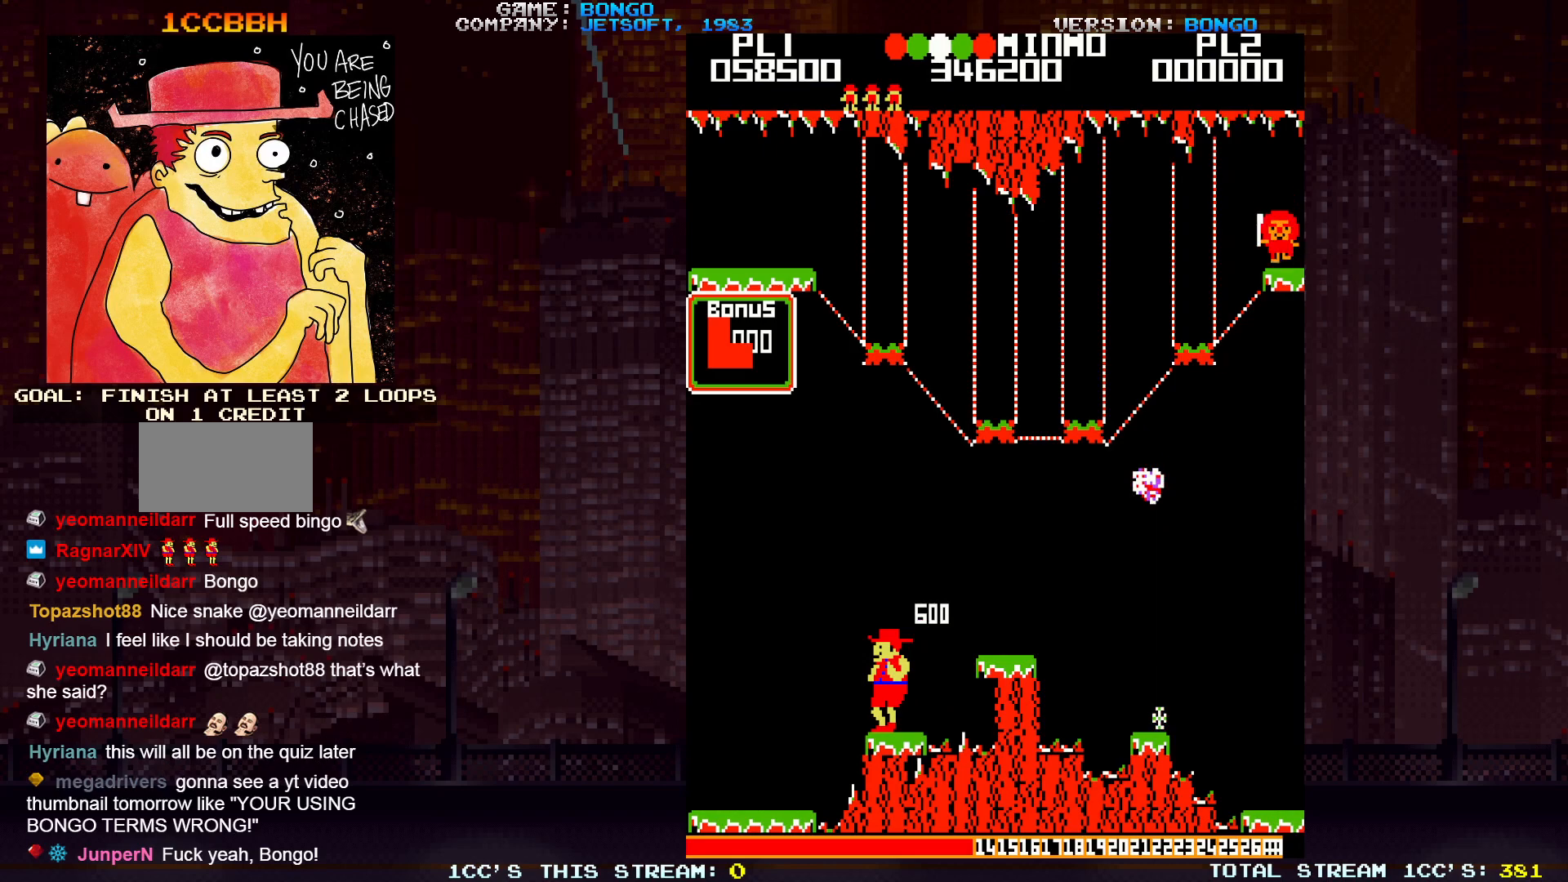
{"buttons": [], "left_stick": "right", "events": [[67, "left_stick", "right"], [233, "SQUARE", "down"], [383, "SQUARE", "up"]]}
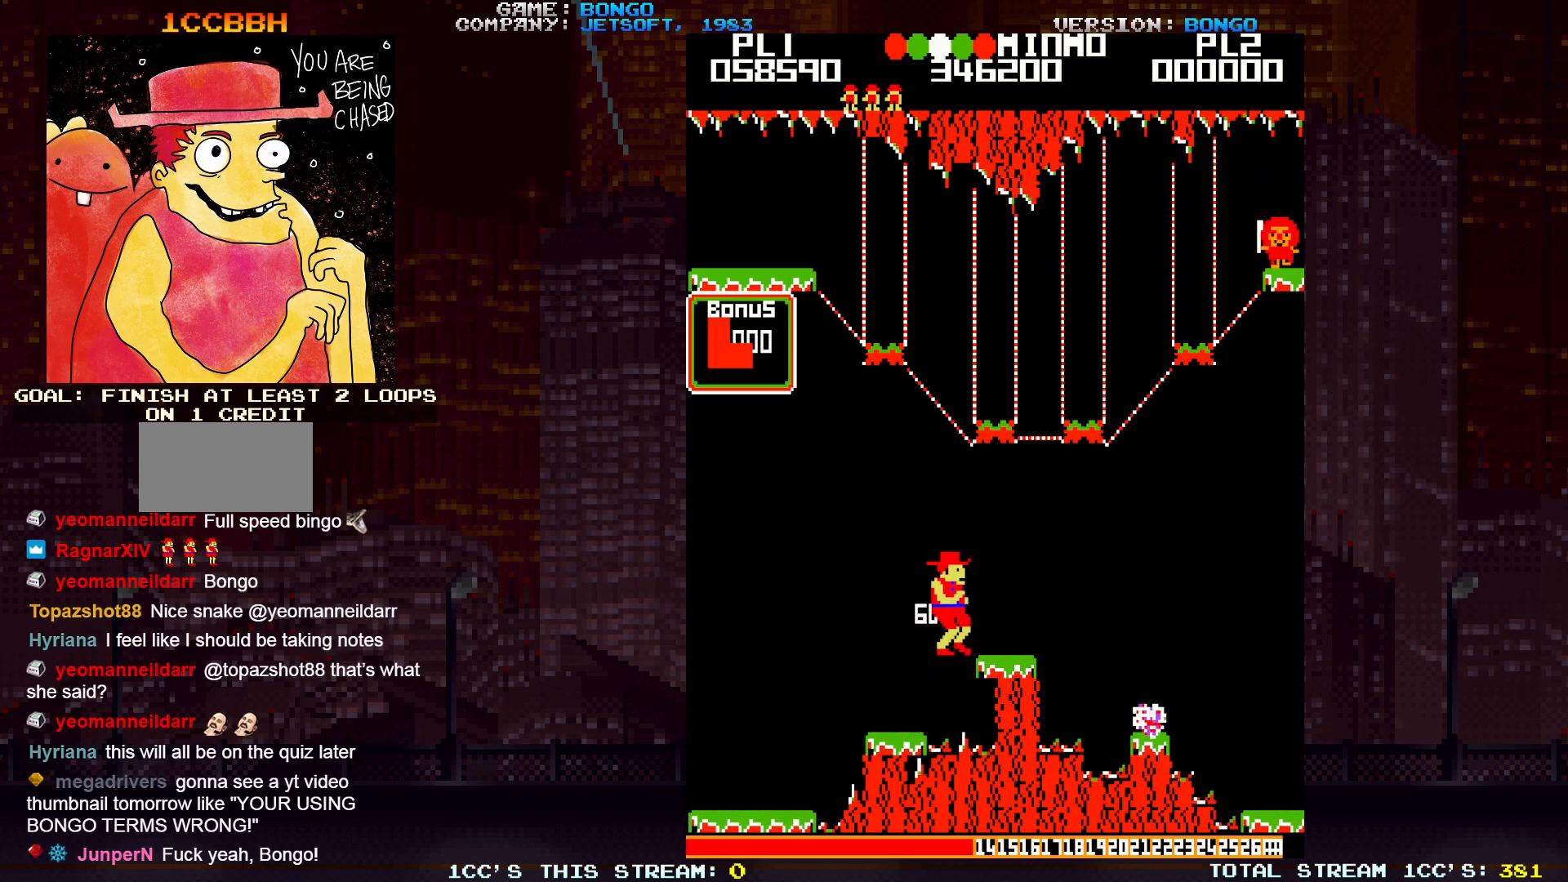
{"buttons": [], "left_stick": "center", "events": [[333, "left_stick", "center"]]}
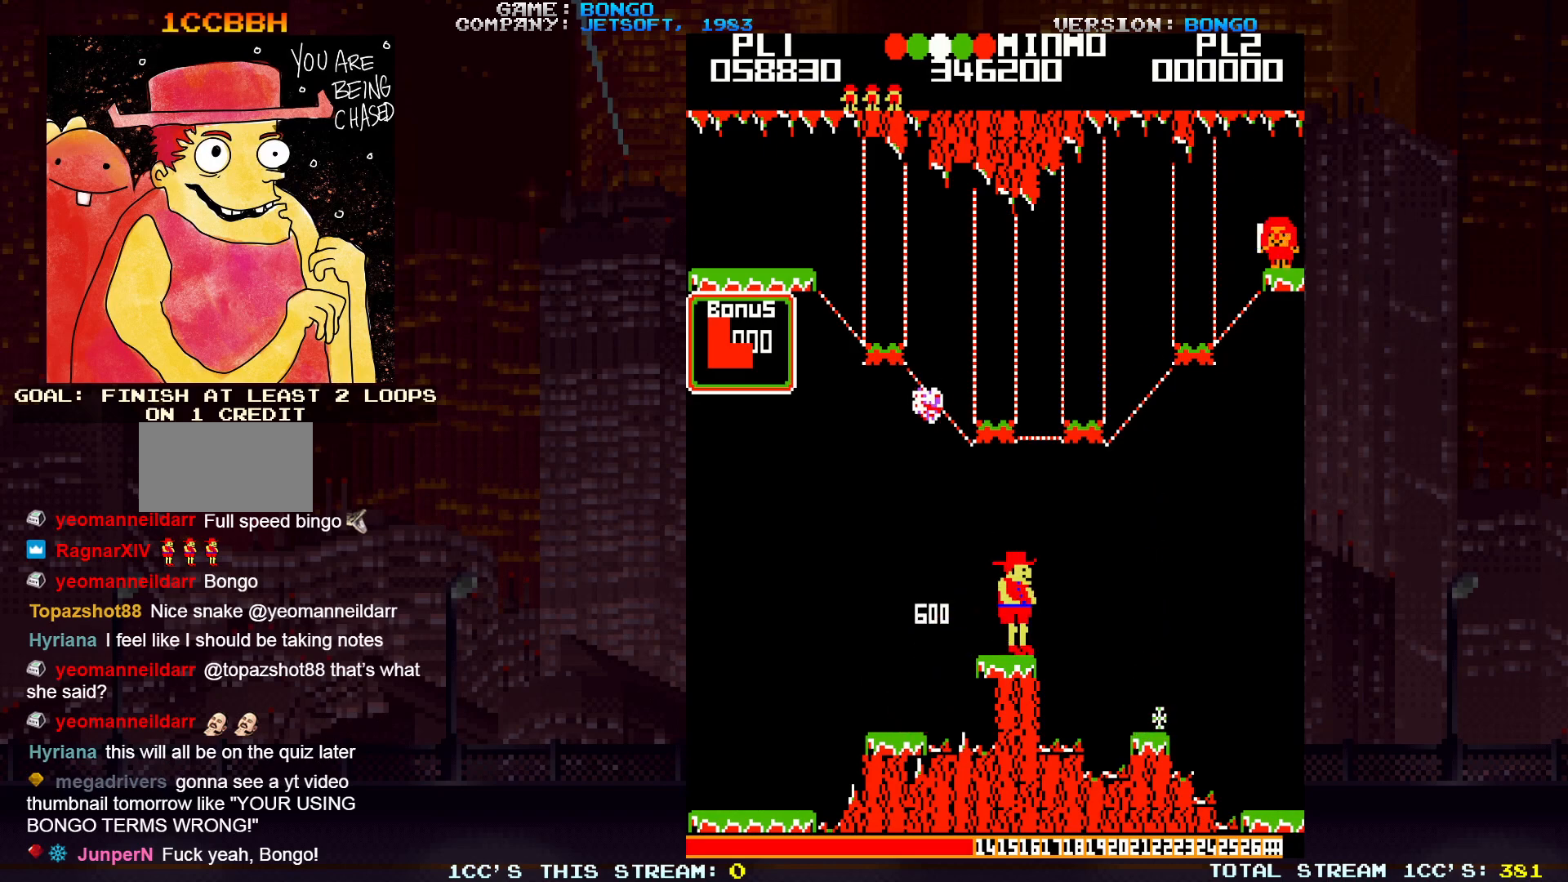
{"buttons": ["SQUARE"], "left_stick": "right", "events": [[467, "SQUARE", "down"], [483, "left_stick", "right"]]}
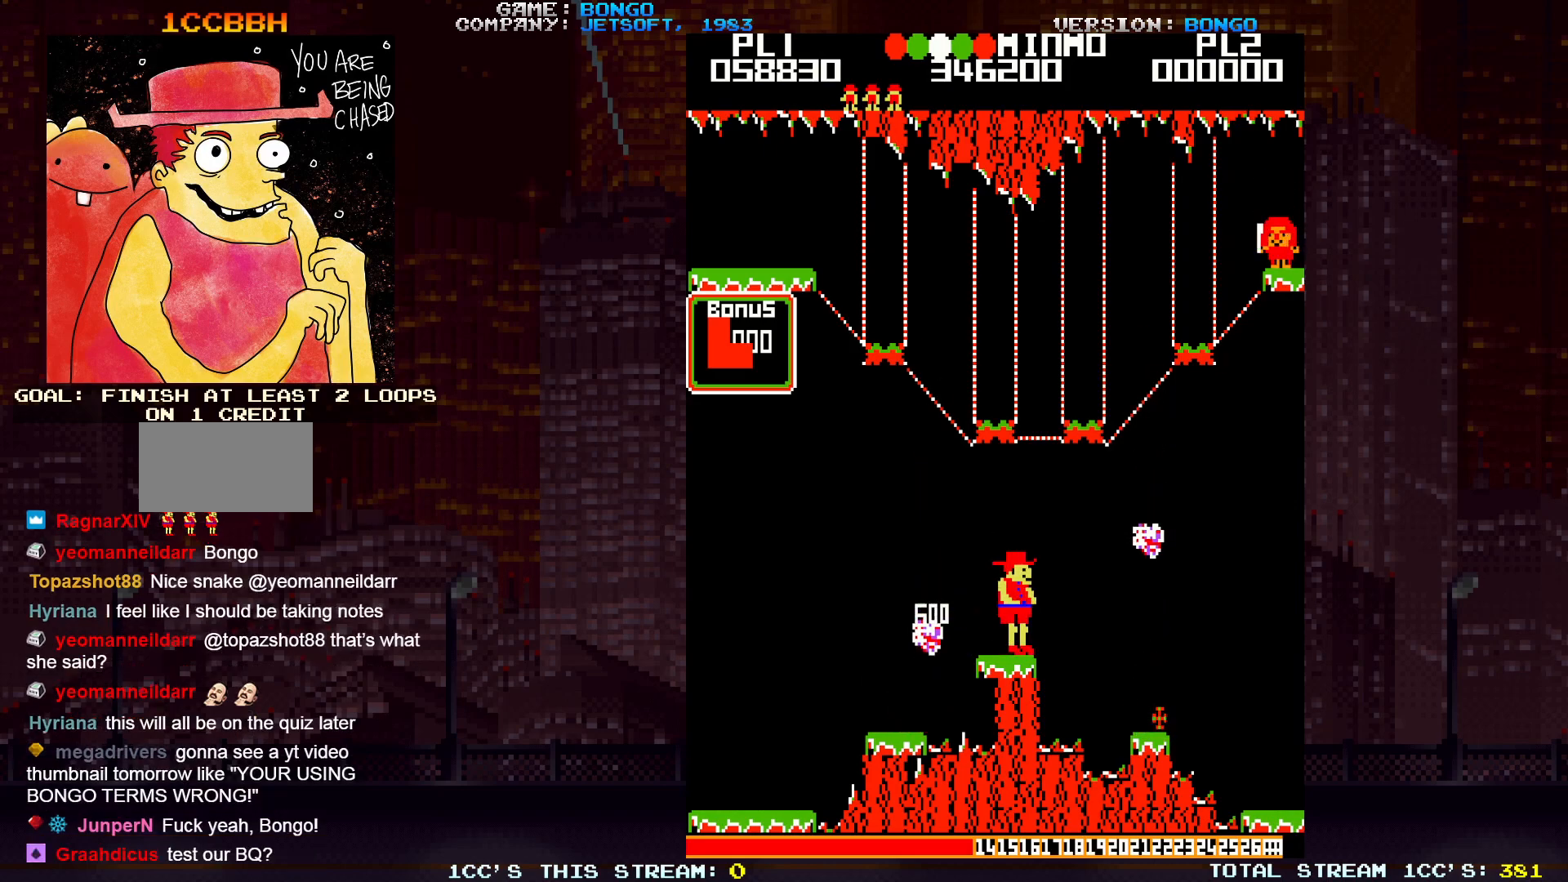
{"buttons": [], "left_stick": "right", "events": [[100, "SQUARE", "up"]]}
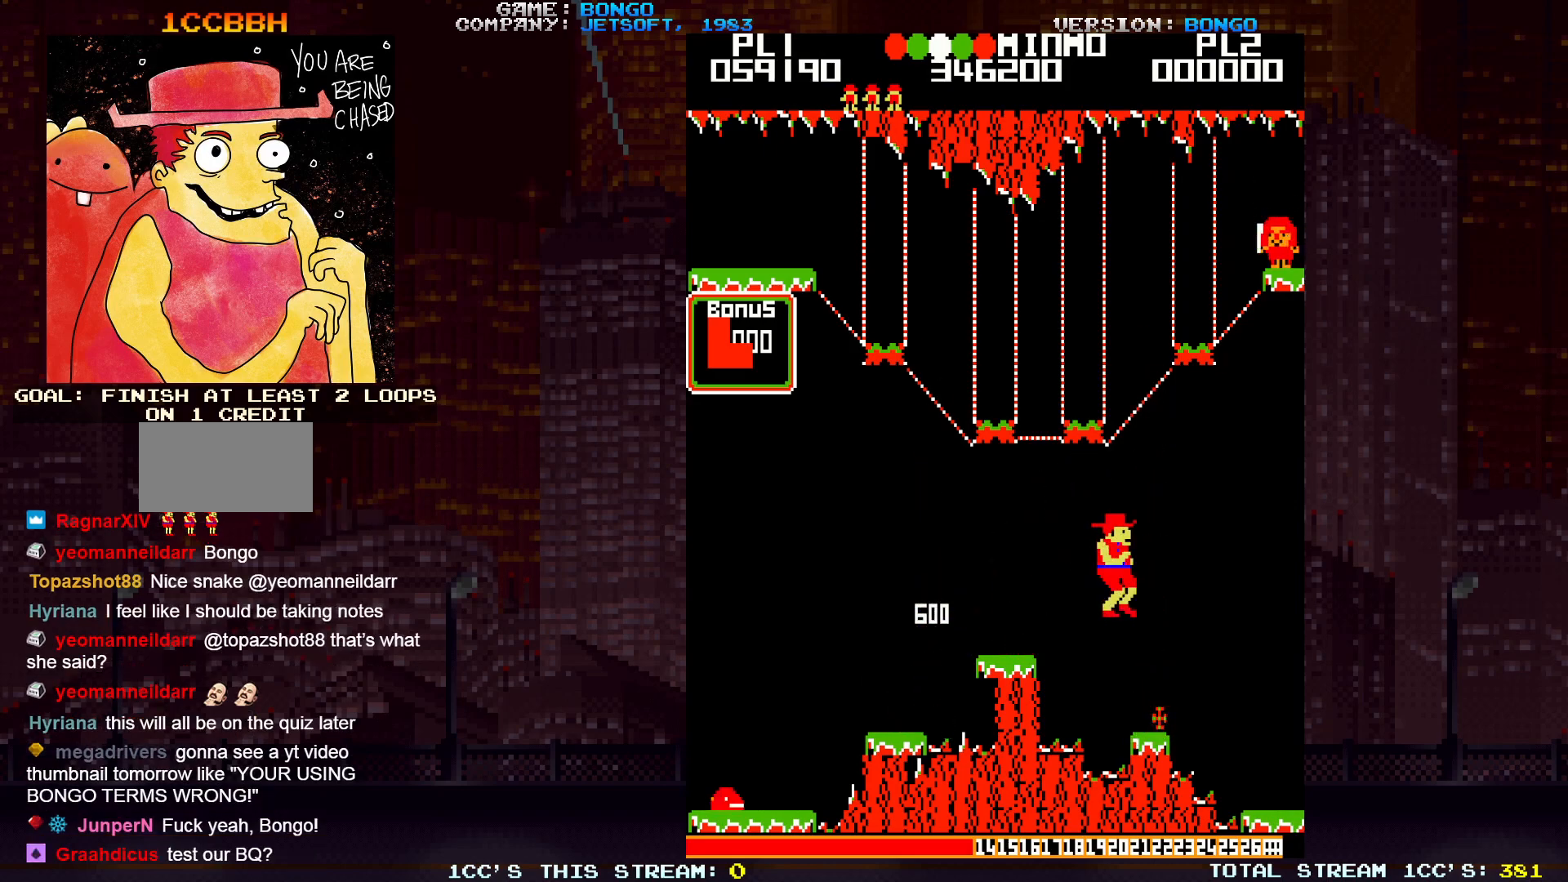
{"buttons": [], "left_stick": "center", "events": [[317, "left_stick", "center"]]}
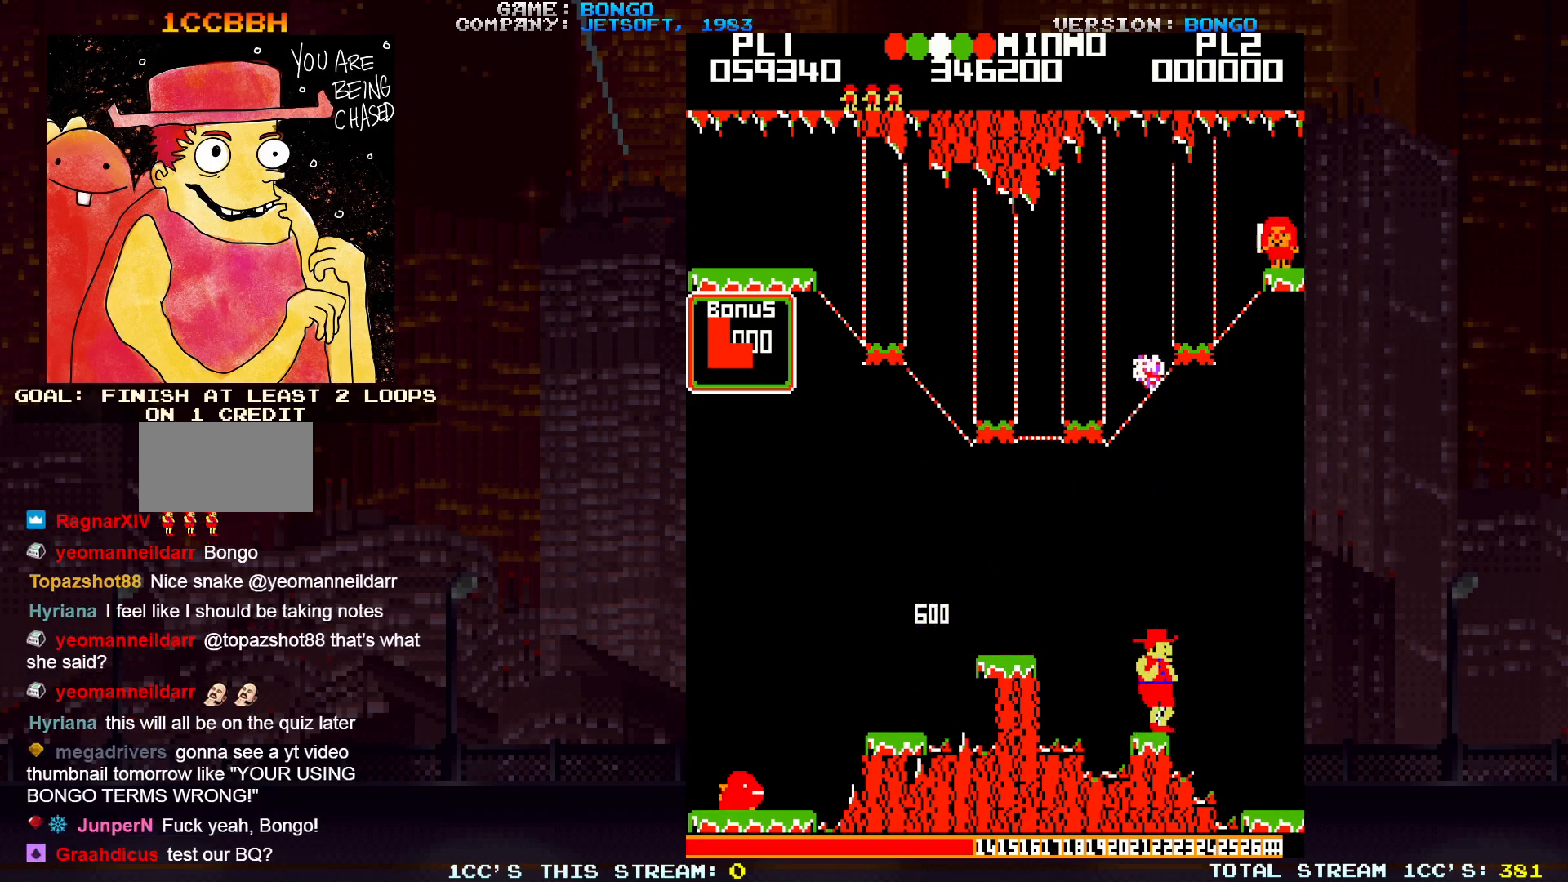
{"buttons": [], "left_stick": "right", "events": [[117, "left_stick", "right"], [133, "SQUARE", "down"], [317, "SQUARE", "up"]]}
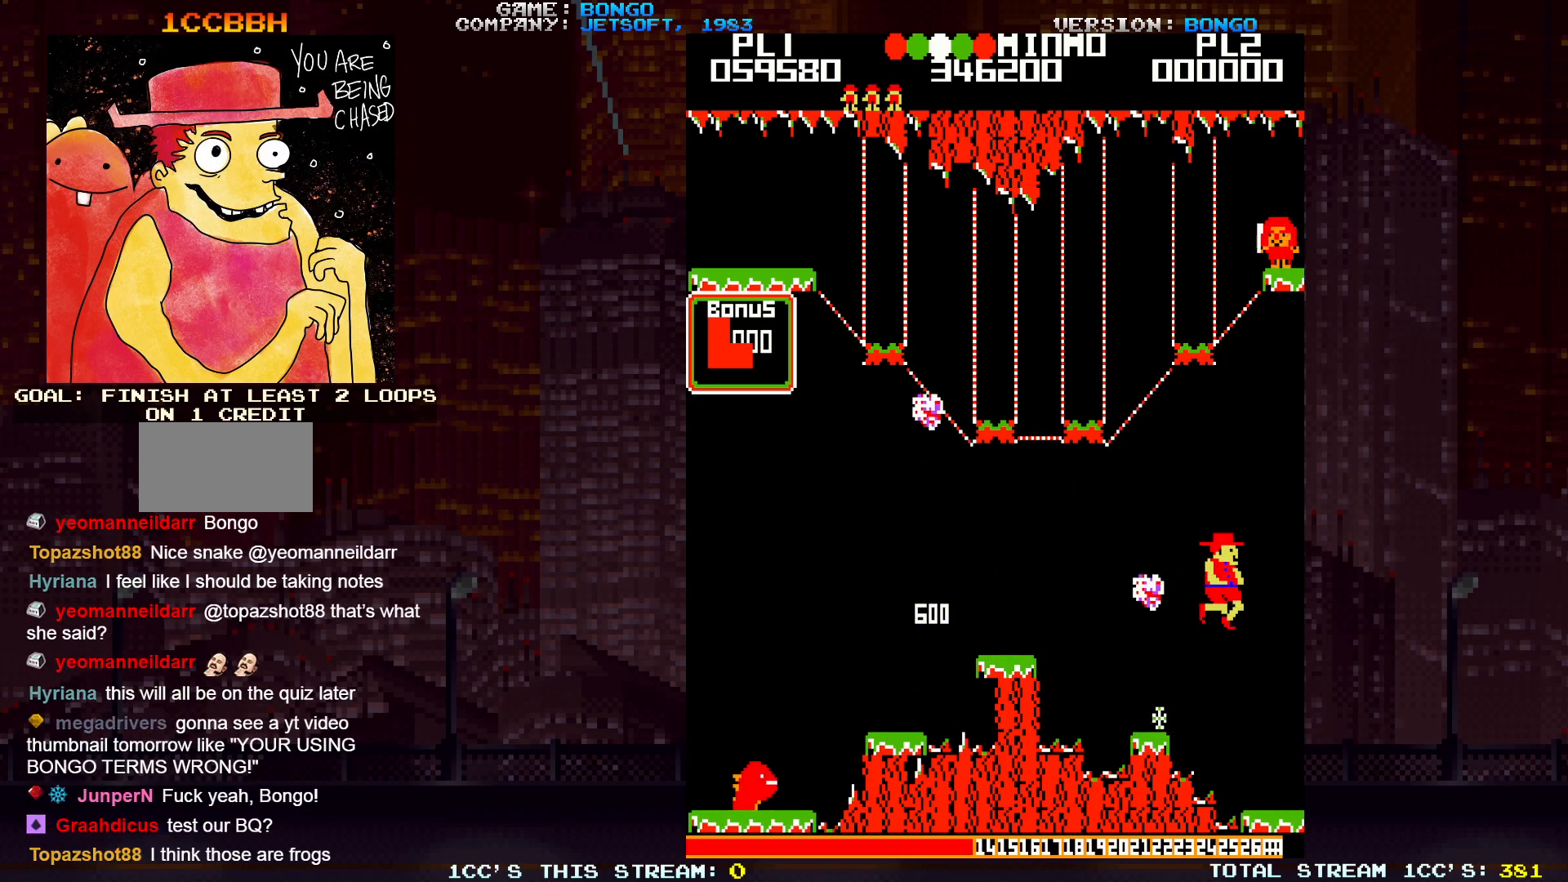
{"buttons": [], "left_stick": "right", "events": []}
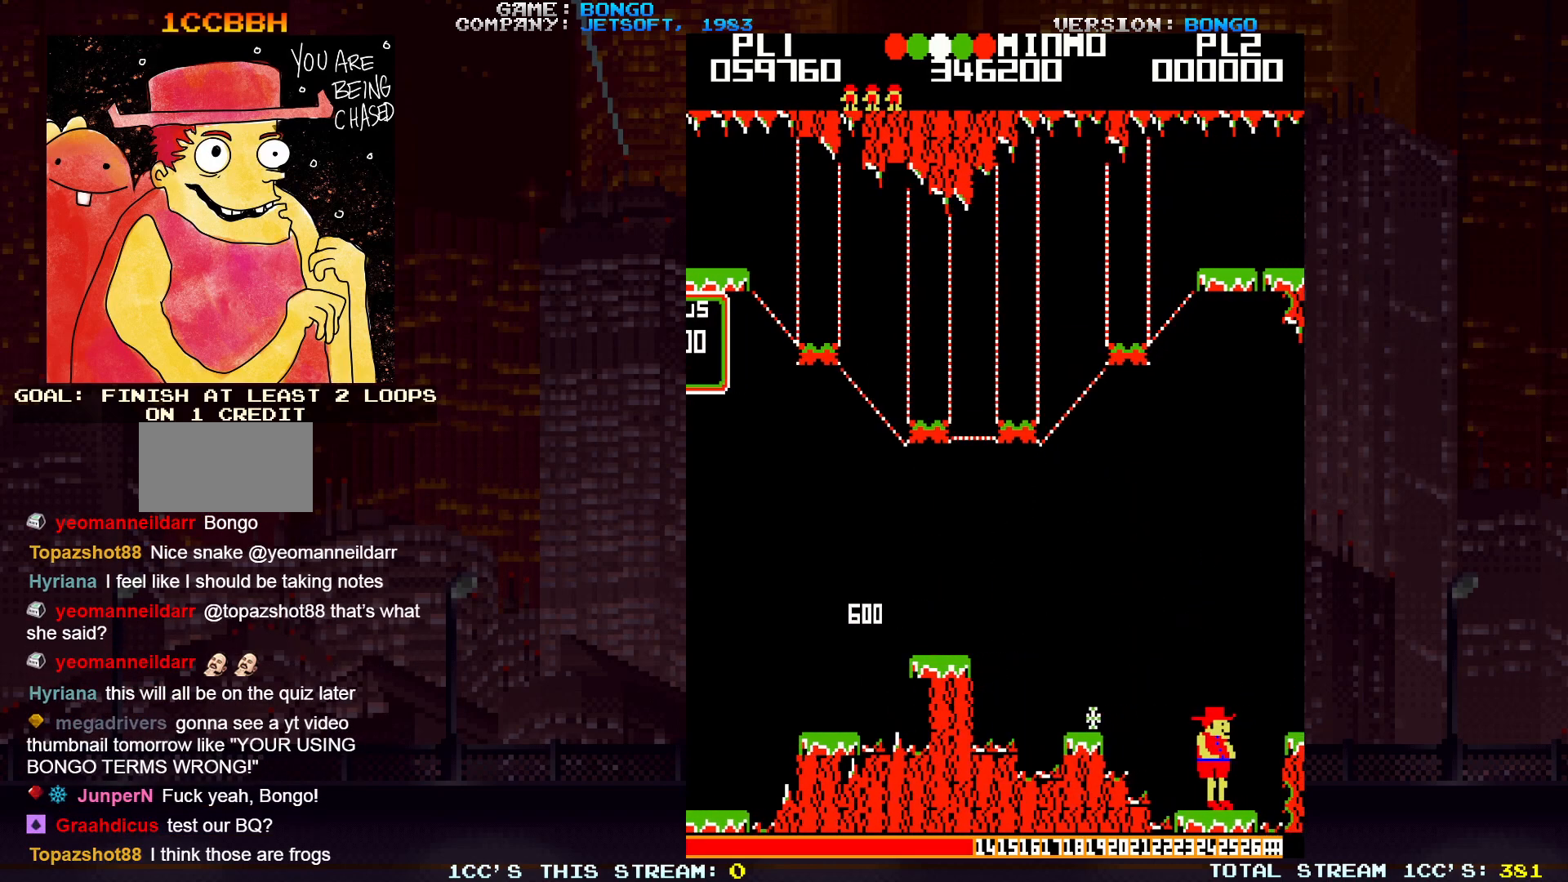
{"buttons": [], "left_stick": "center", "events": [[317, "left_stick", "center"]]}